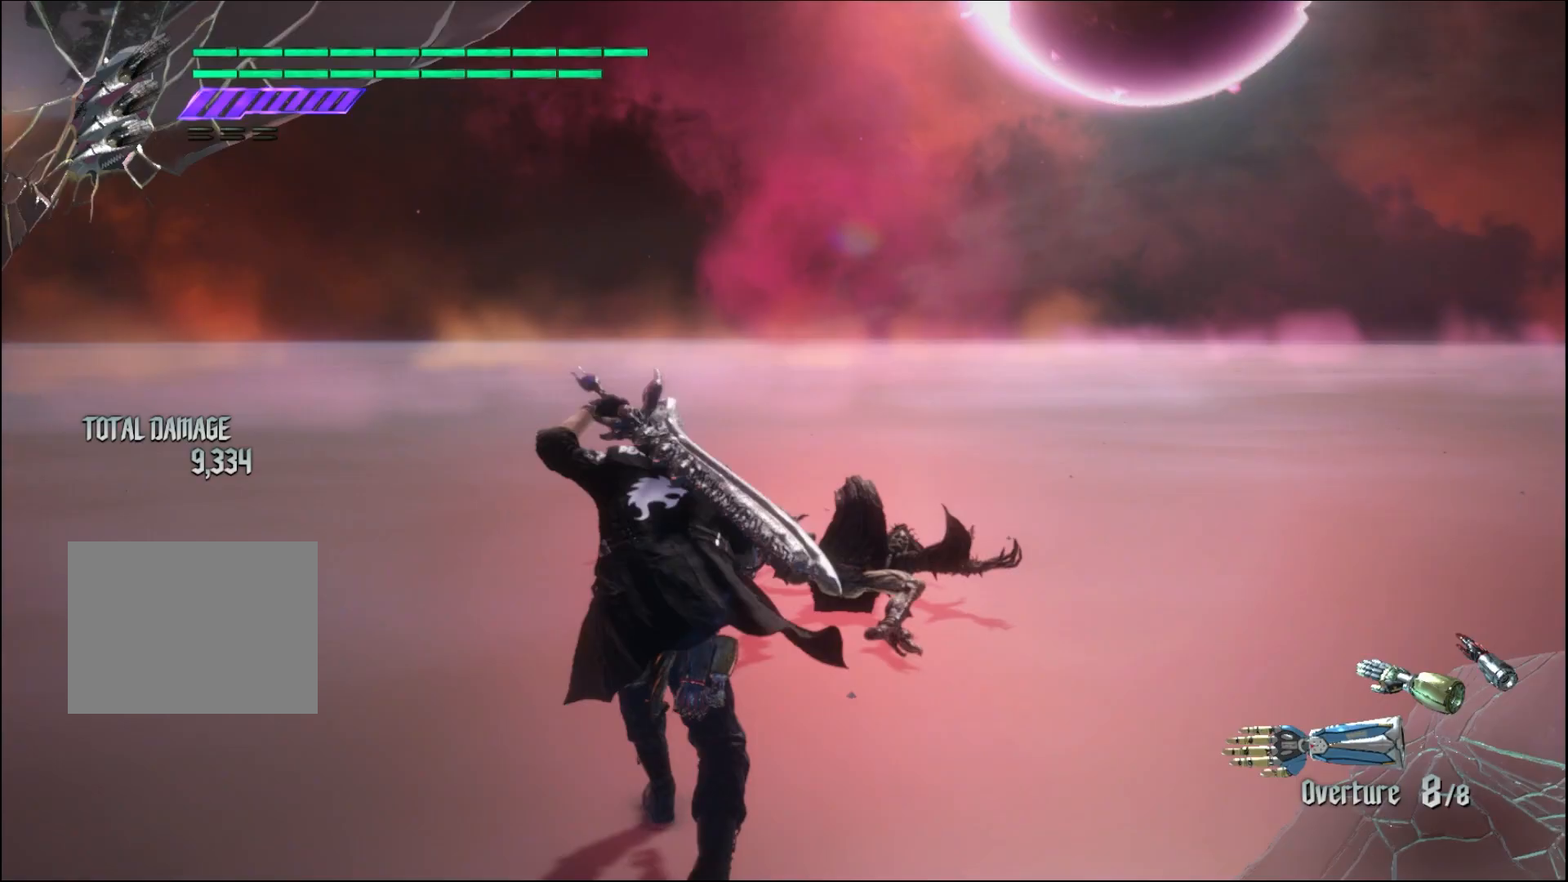
Gameplay with a controller (Xbox layout); each line is a JSON object with the inputs held at the frame after it. "events" lists button and stick changes between this image and that frame as [ms after this image, input, new state], when the widget could be followed in between. Not read: L3 R3.
{"buttons": ["R1"], "left_stick": "center", "right_stick": "center", "events": [[133, "R1", "down"], [500, "left_stick", "center"]]}
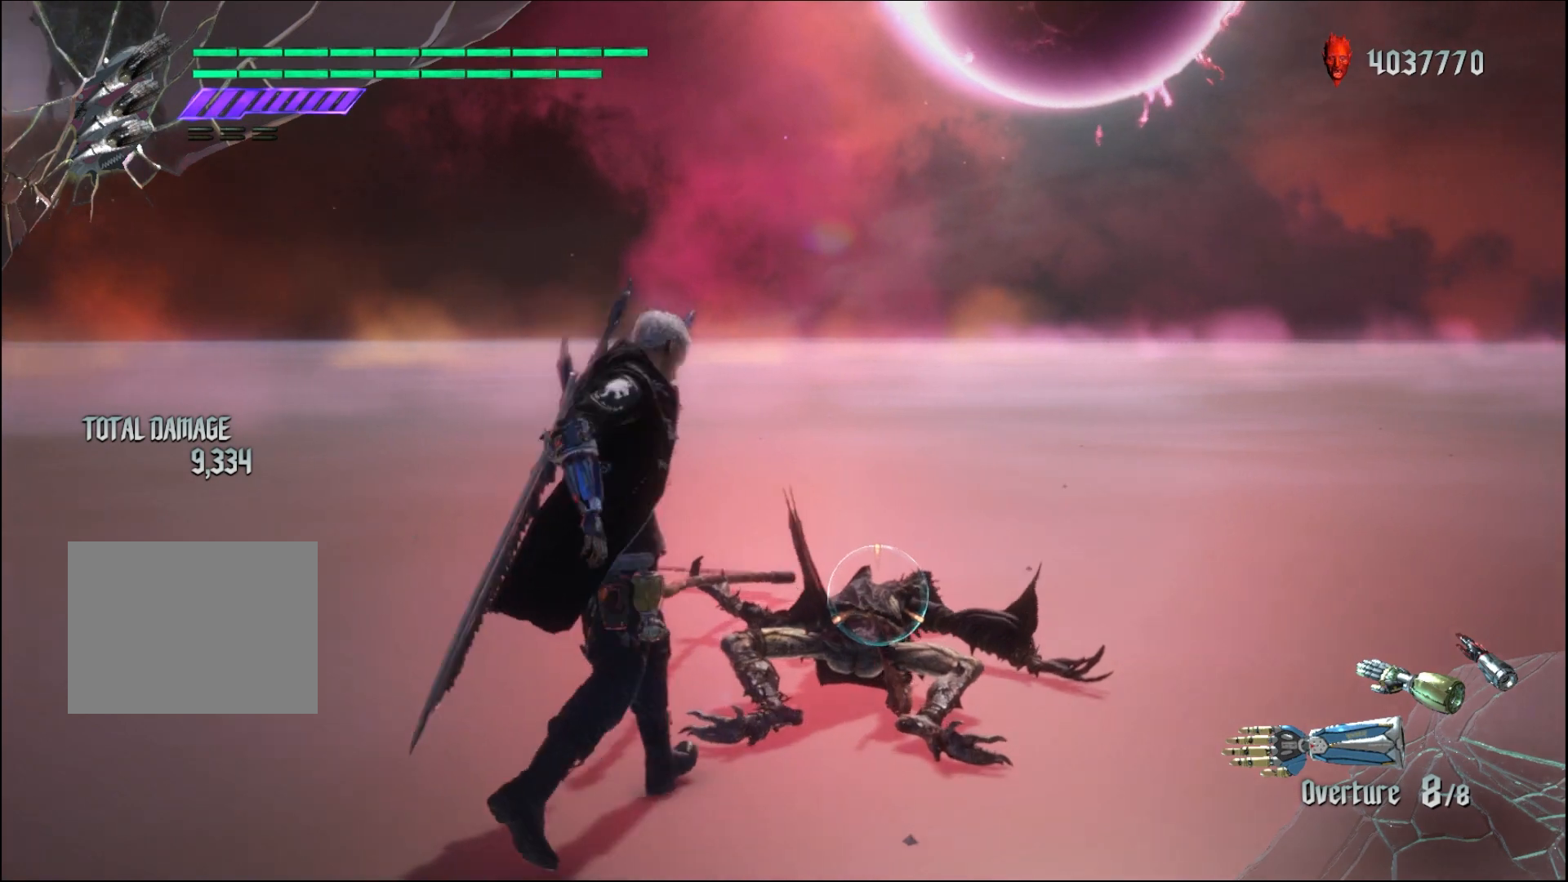
{"buttons": ["R1"], "left_stick": "up", "right_stick": "center", "events": [[333, "left_stick", "down"], [500, "left_stick", "up"]]}
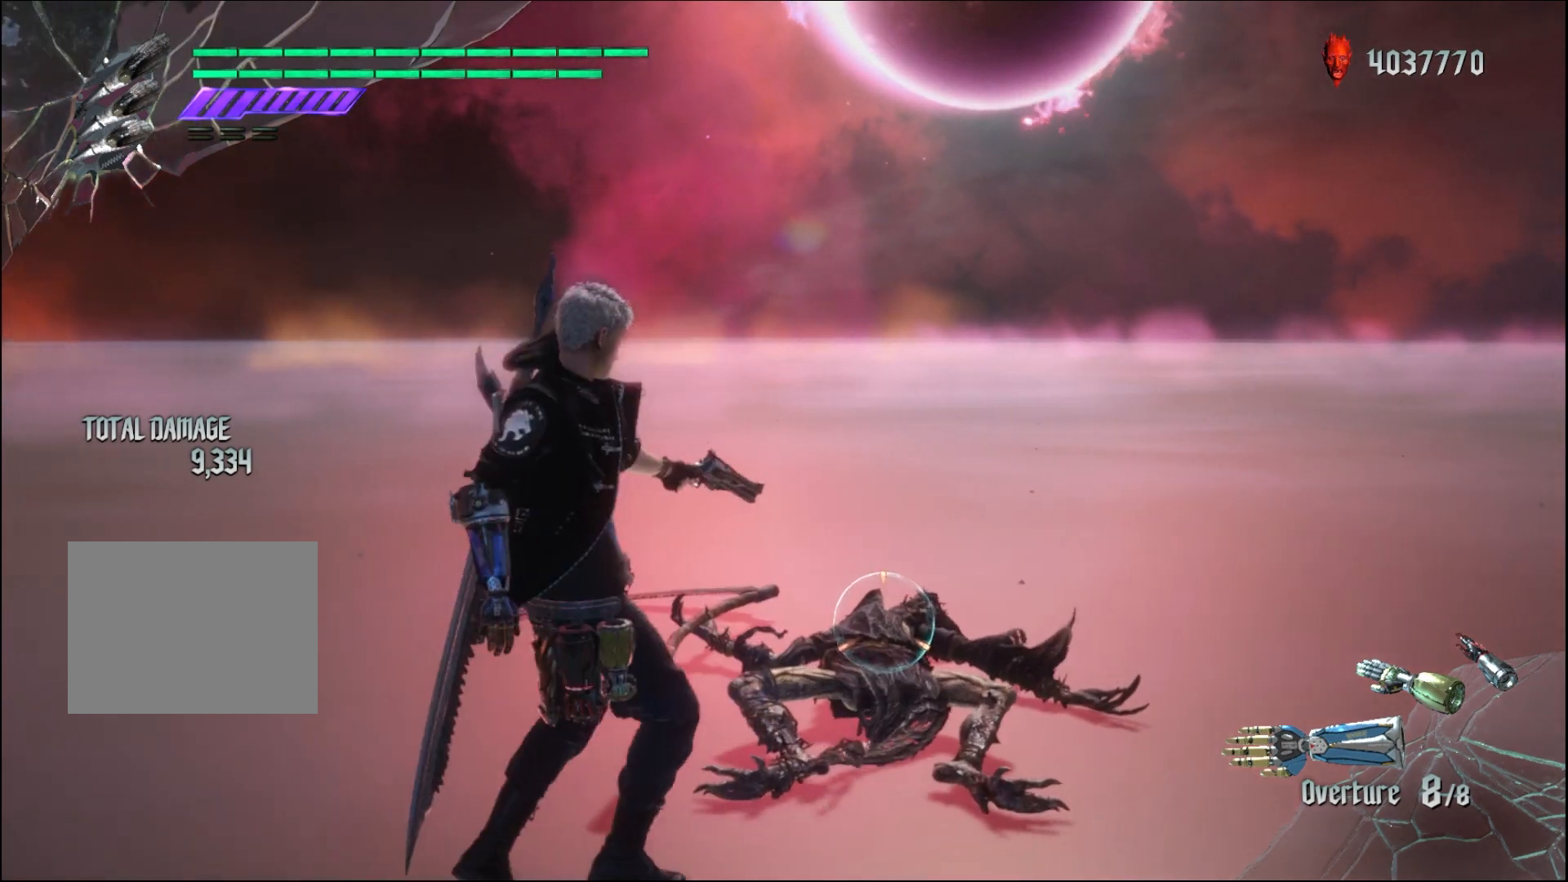
{"buttons": ["R1"], "left_stick": "center", "right_stick": "center", "events": [[67, "Y", "down"], [133, "left_stick", "center"], [200, "Y", "up"]]}
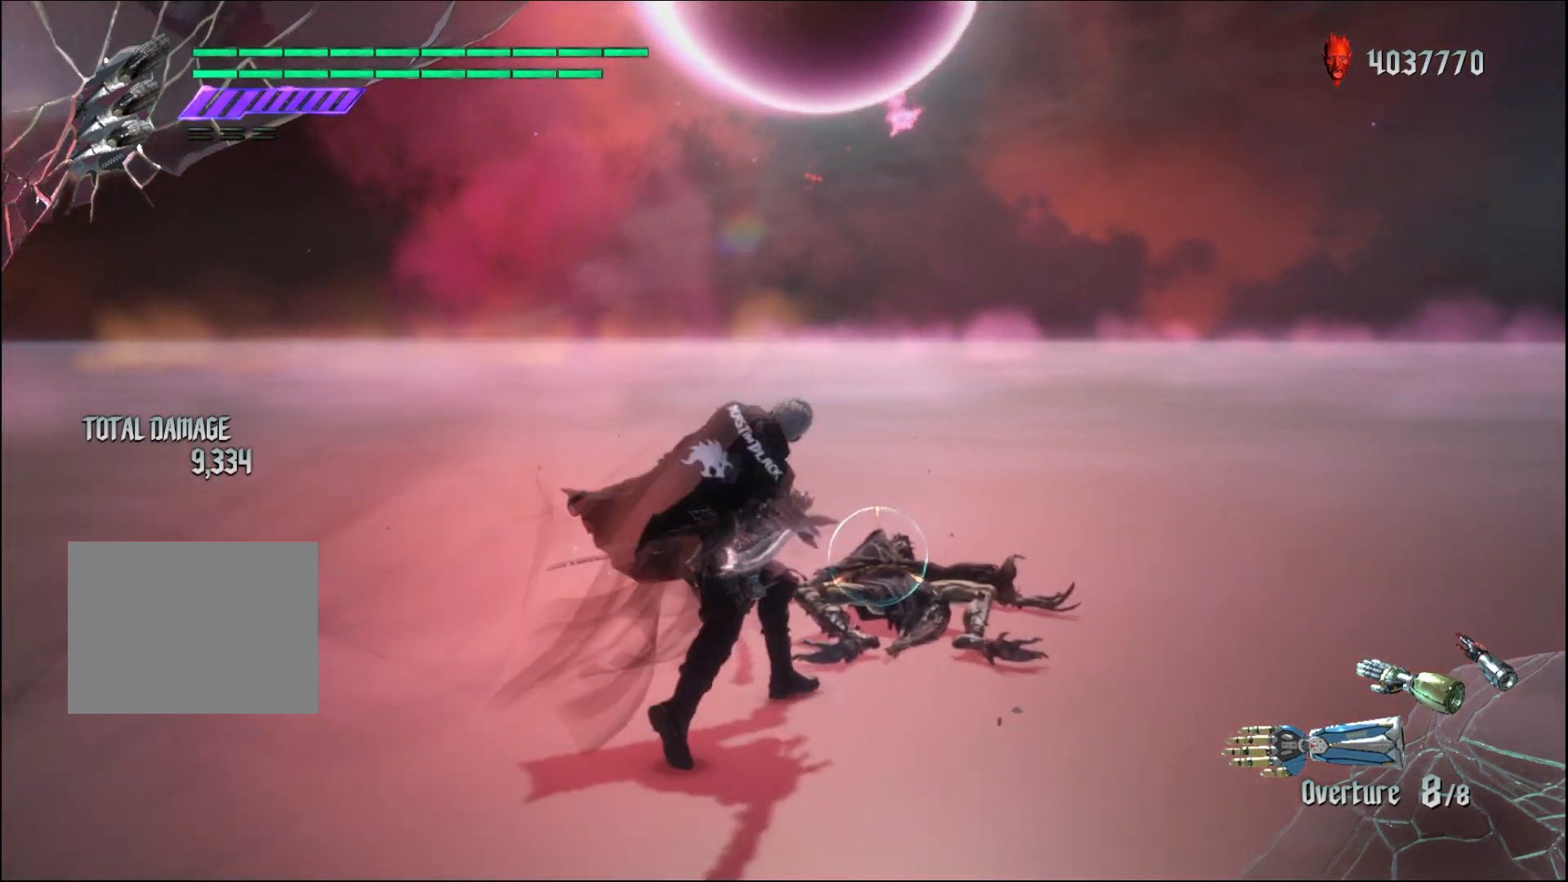
{"buttons": ["R1"], "left_stick": "center", "right_stick": "center", "events": []}
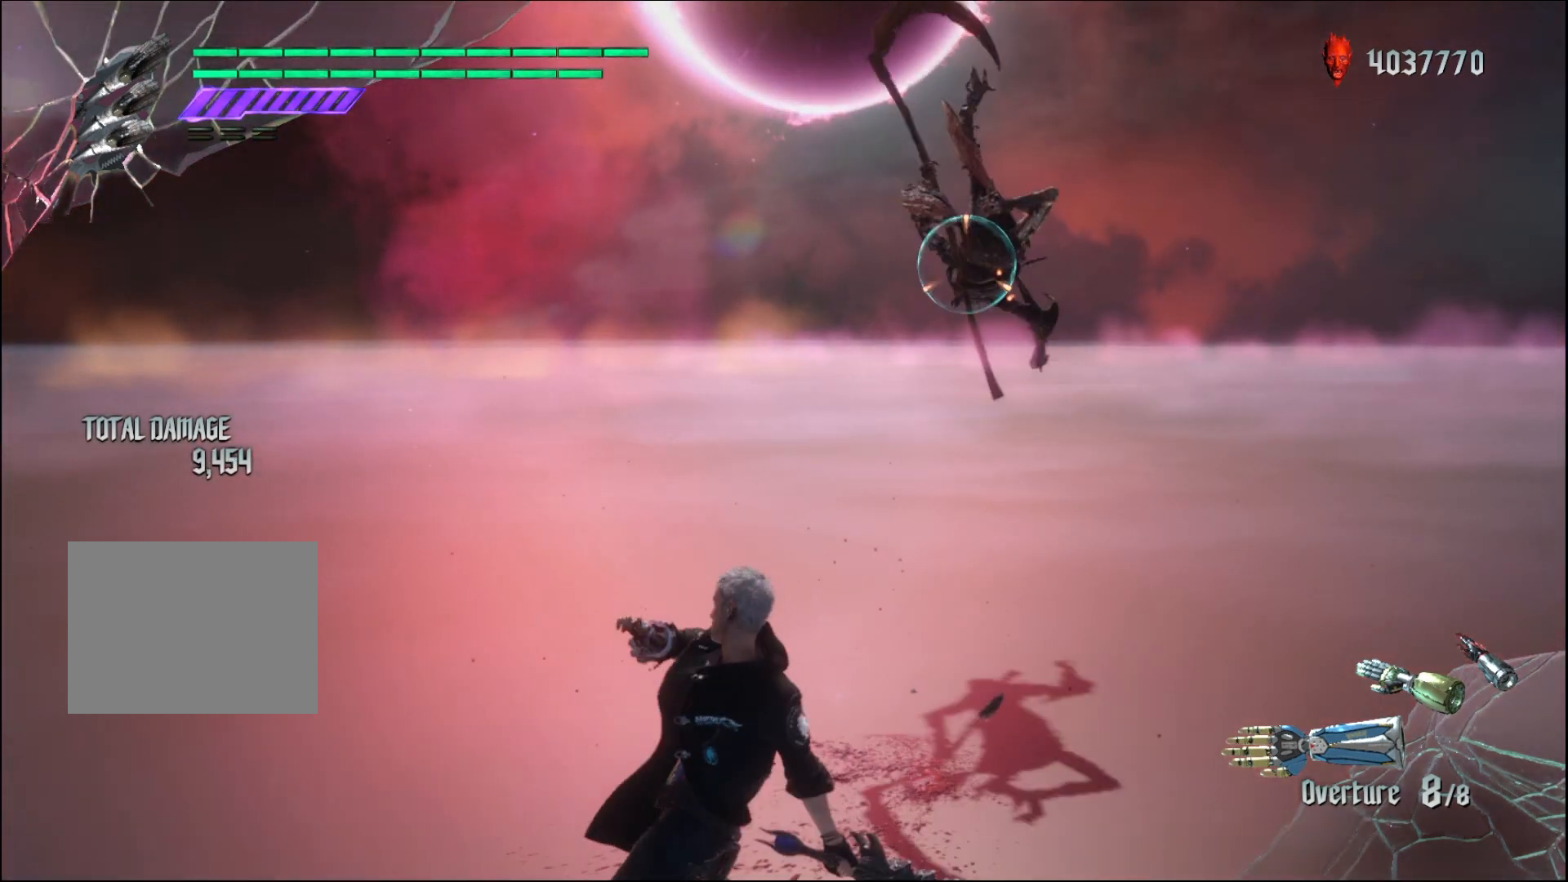
{"buttons": ["R1"], "left_stick": "up", "right_stick": "center", "events": [[300, "left_stick", "up"]]}
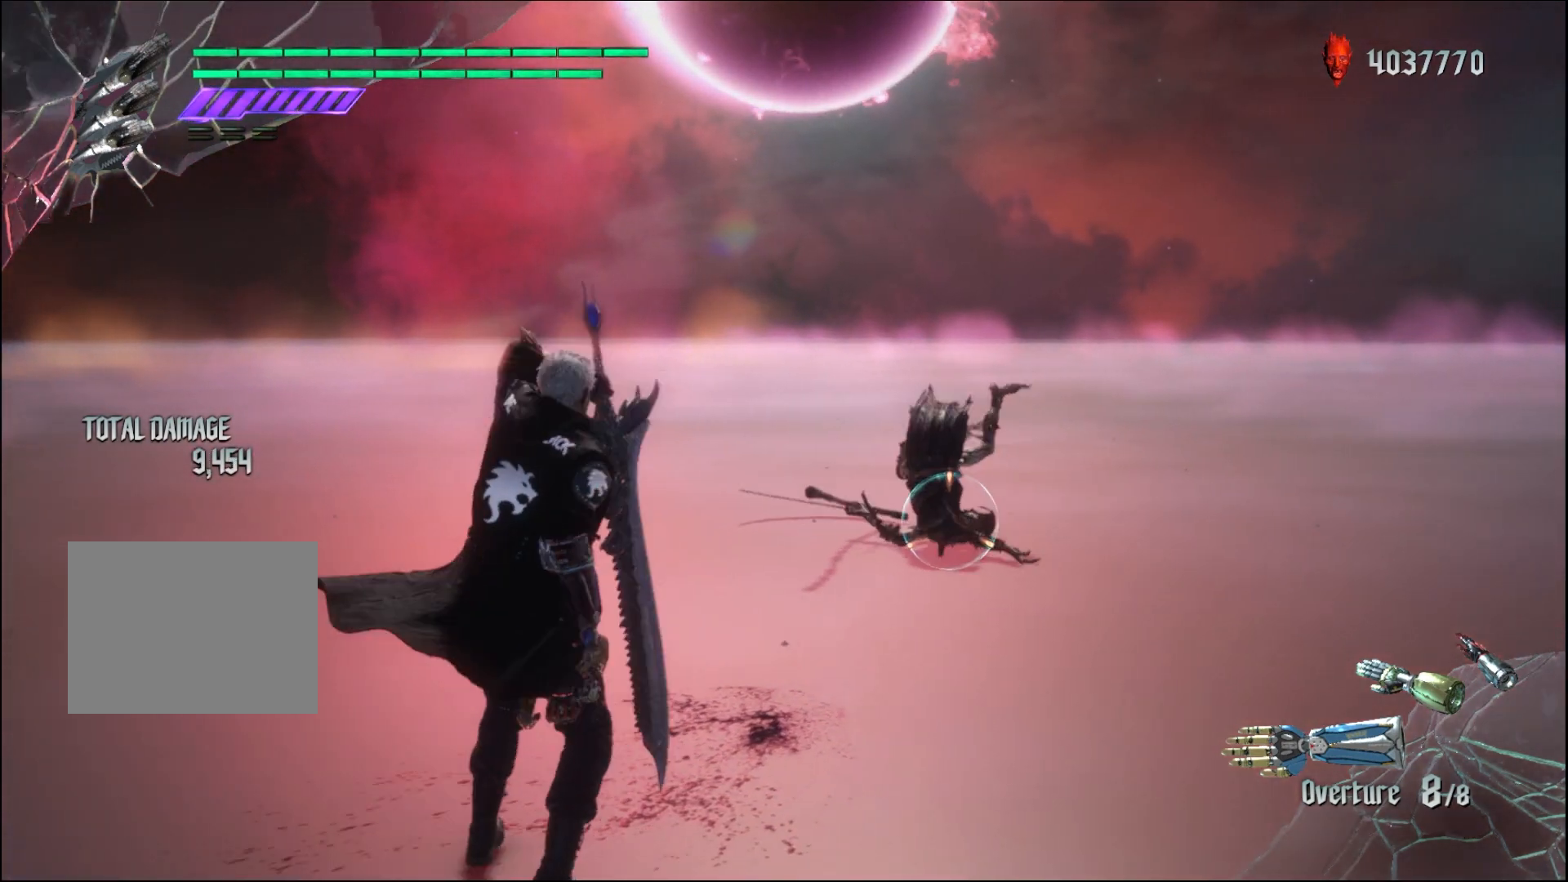
{"buttons": ["R1"], "left_stick": "up", "right_stick": "center", "events": []}
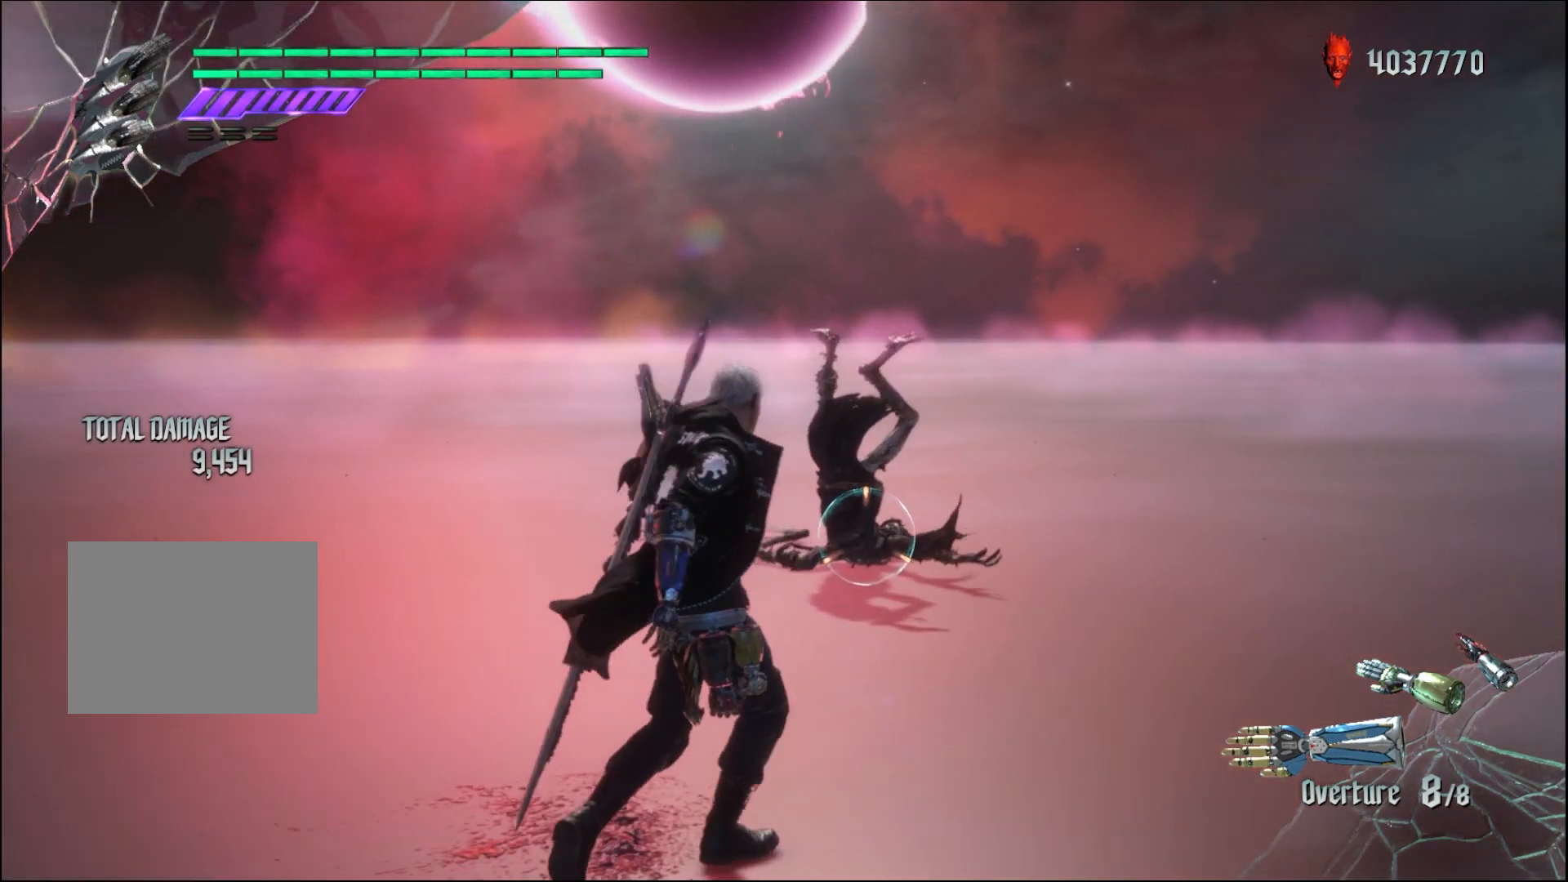
{"buttons": ["R1"], "left_stick": "down-right", "right_stick": "center", "events": [[400, "left_stick", "down-right"]]}
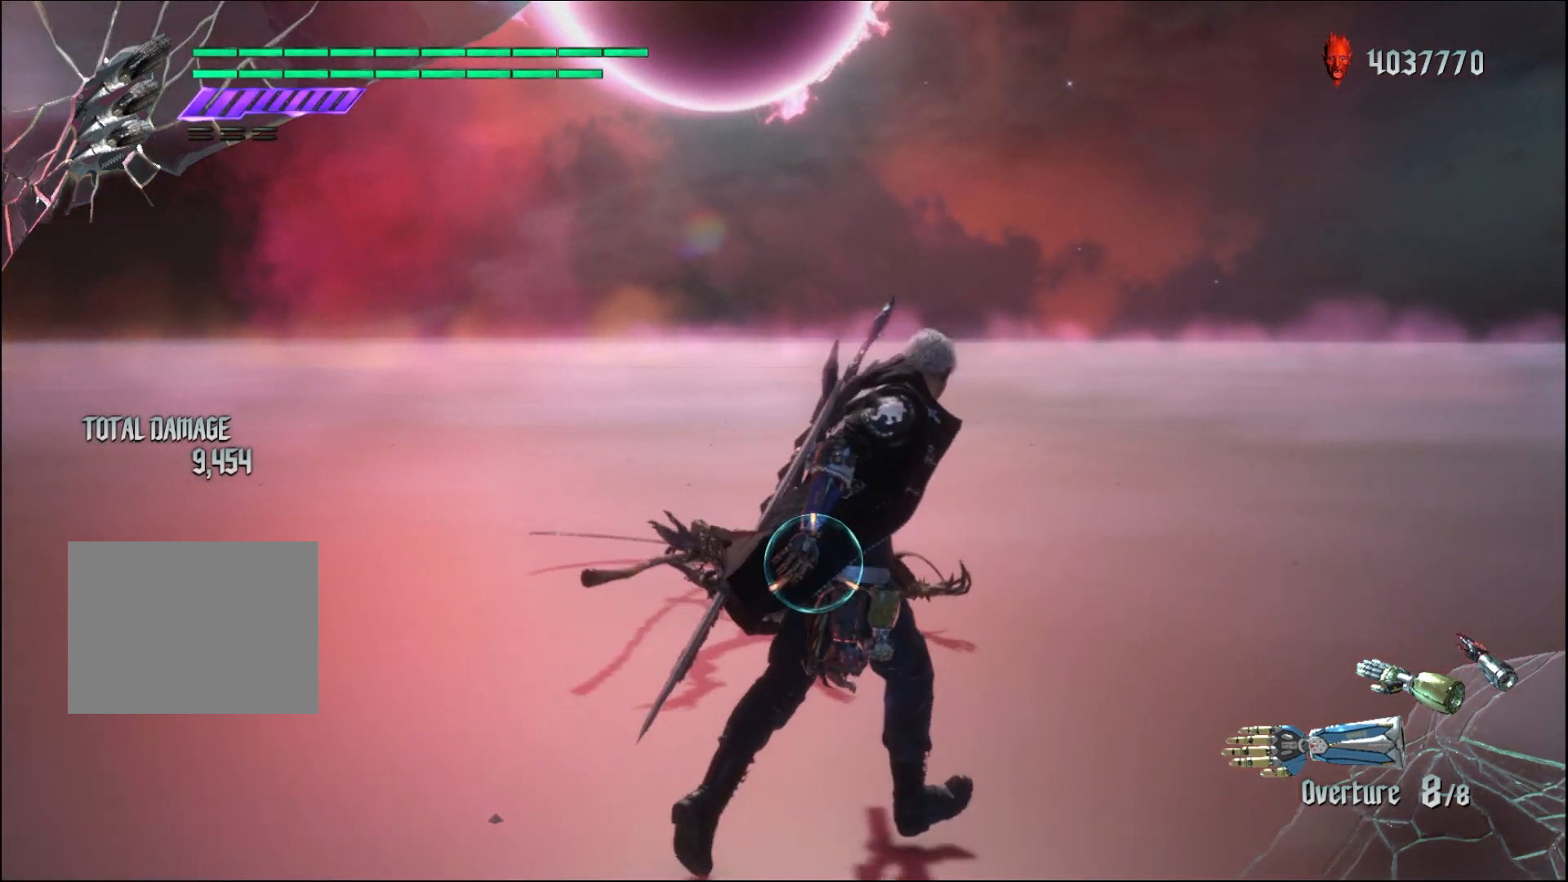
{"buttons": ["R1"], "left_stick": "down-right", "right_stick": "center", "events": []}
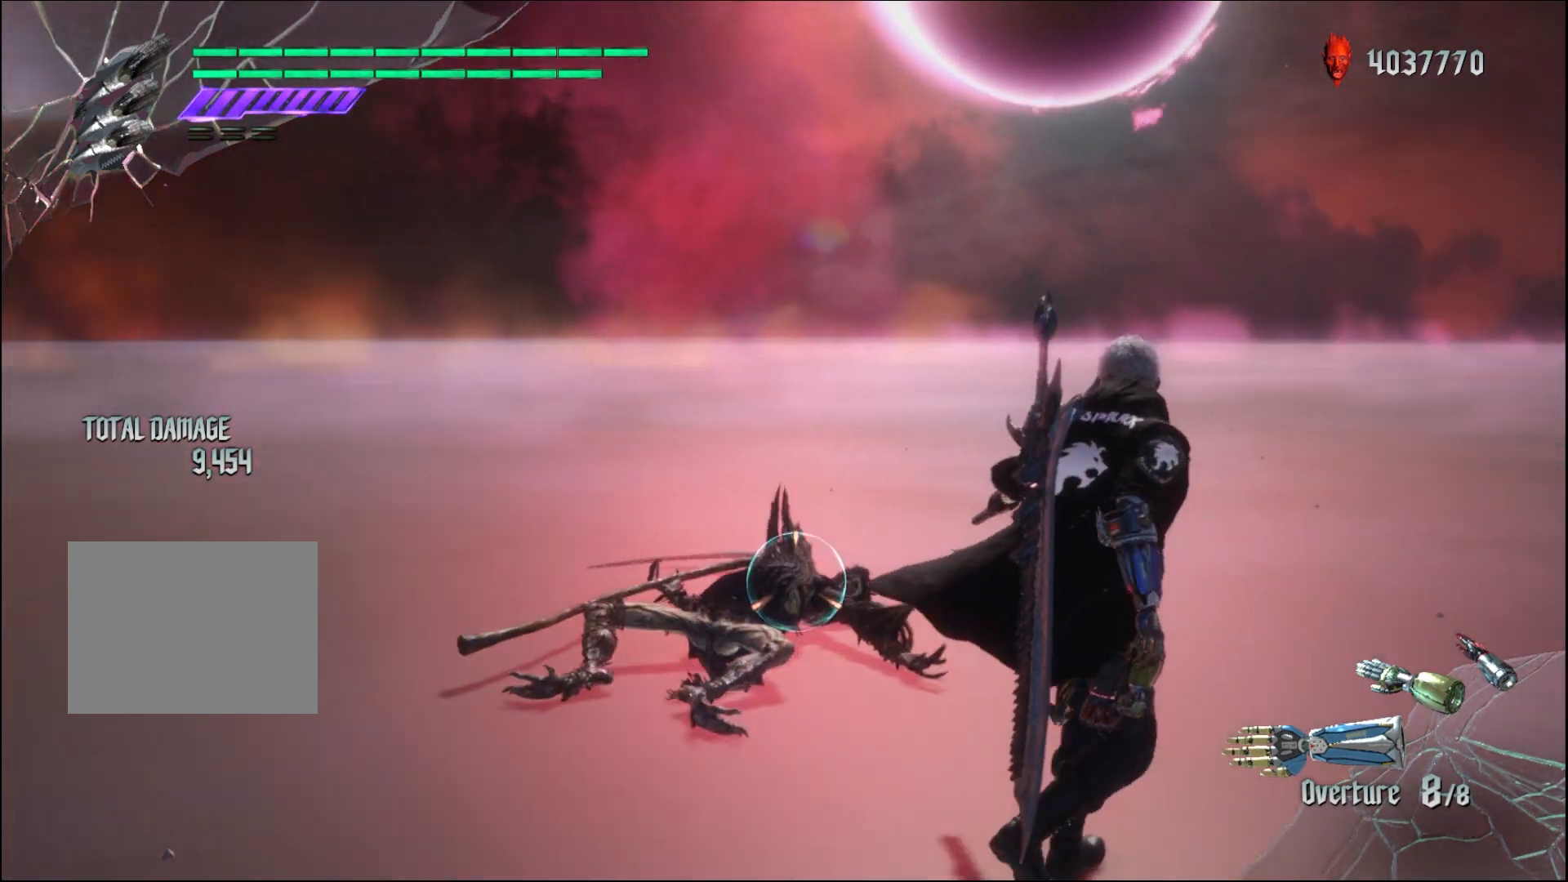
{"buttons": ["R1"], "left_stick": "down-right", "right_stick": "center", "events": []}
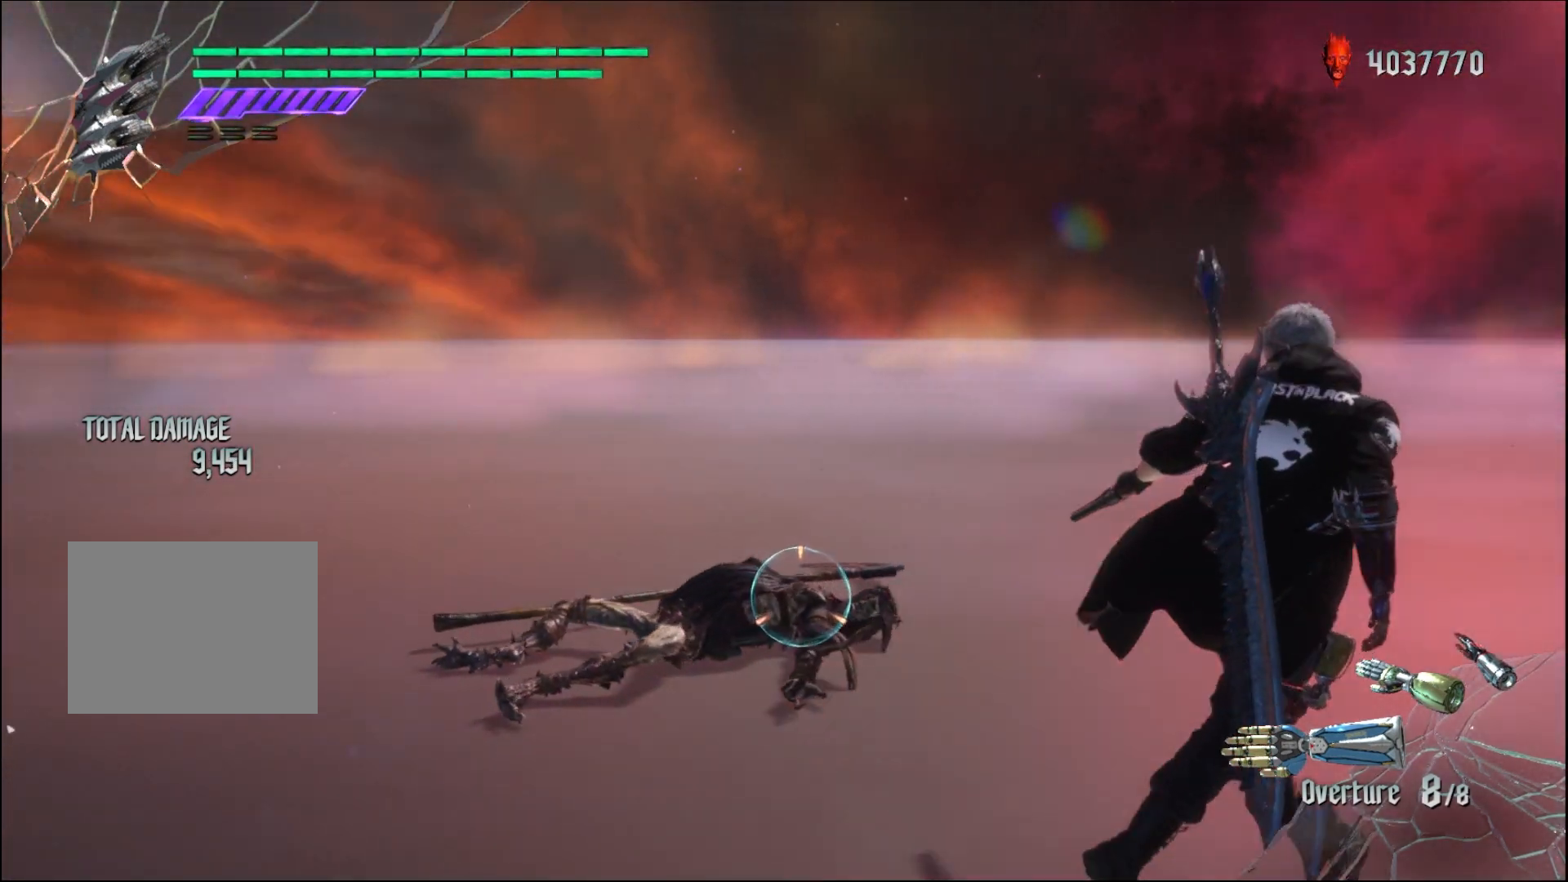
{"buttons": ["R1"], "left_stick": "center", "right_stick": "center", "events": [[200, "left_stick", "center"]]}
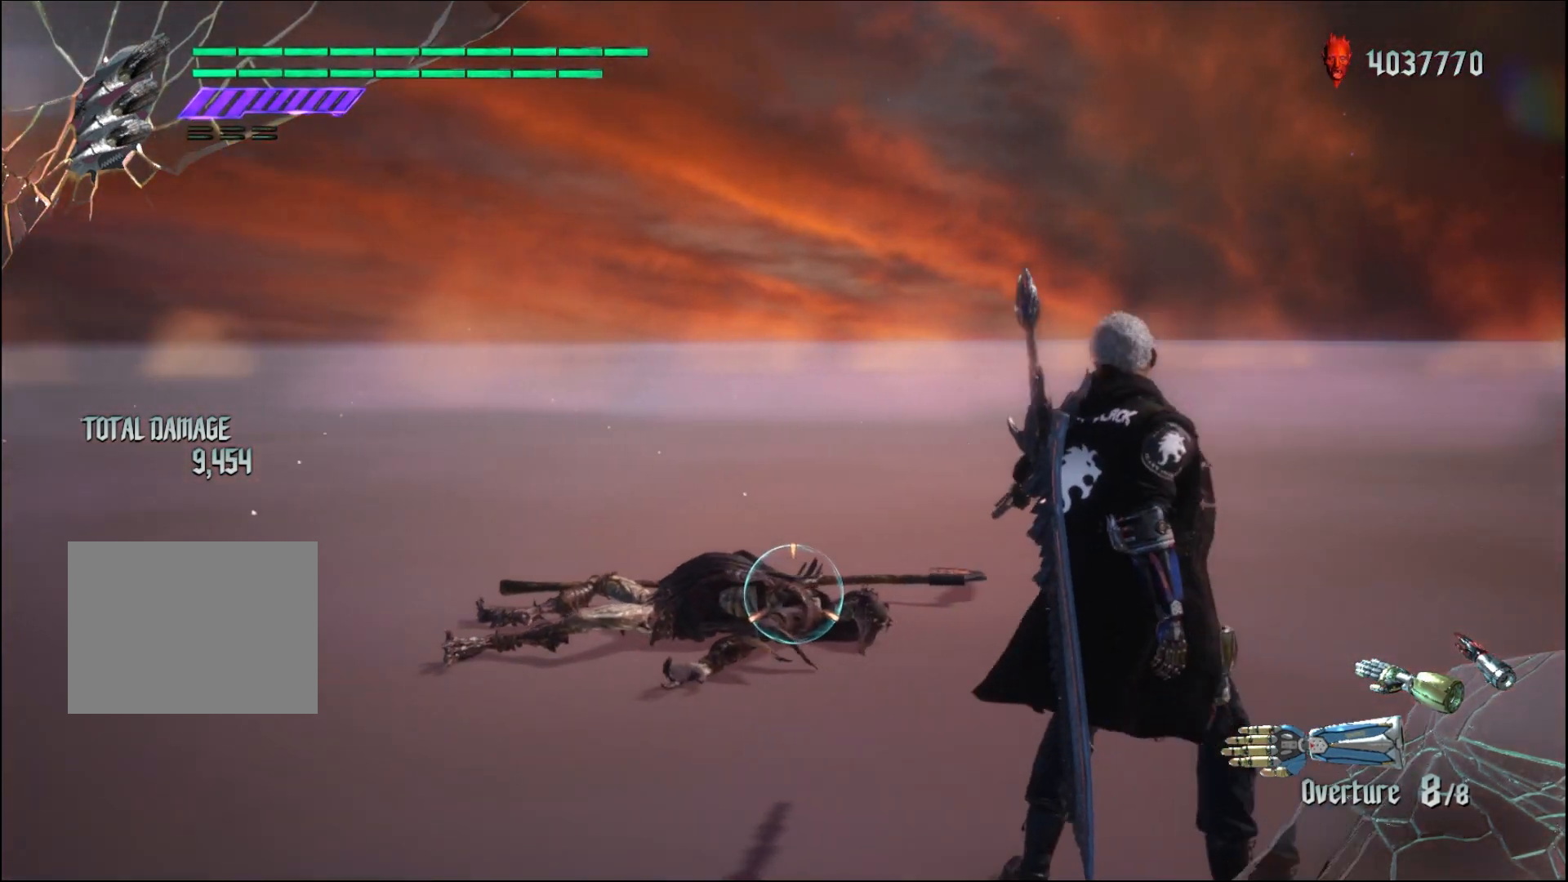
{"buttons": ["R1"], "left_stick": "down-left", "right_stick": "center", "events": [[33, "left_stick", "down-left"]]}
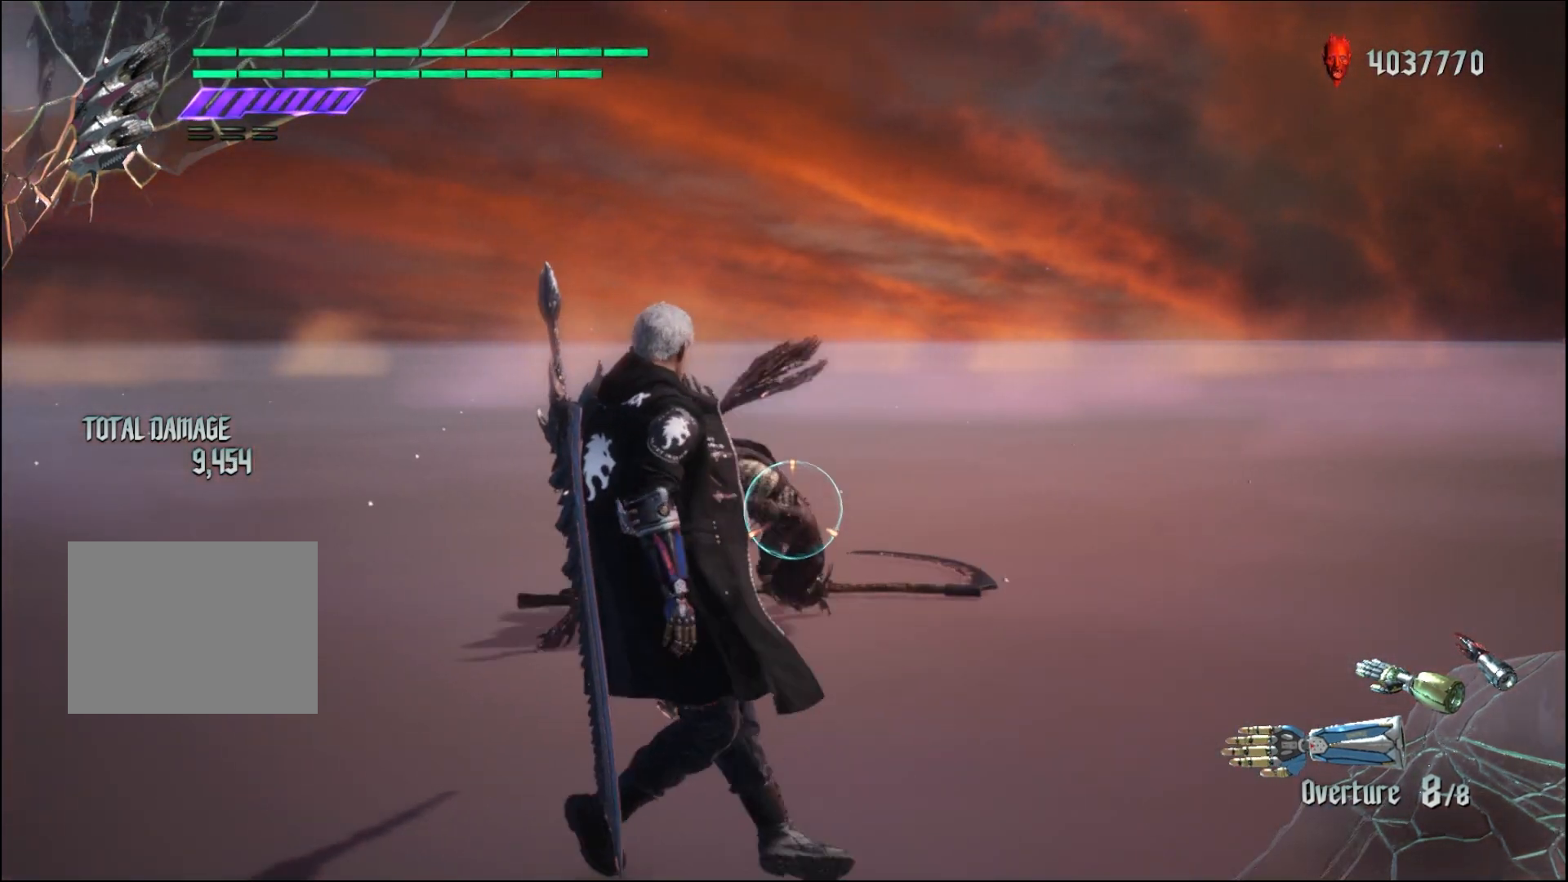
{"buttons": ["R1"], "left_stick": "up", "right_stick": "center", "events": [[367, "left_stick", "up"]]}
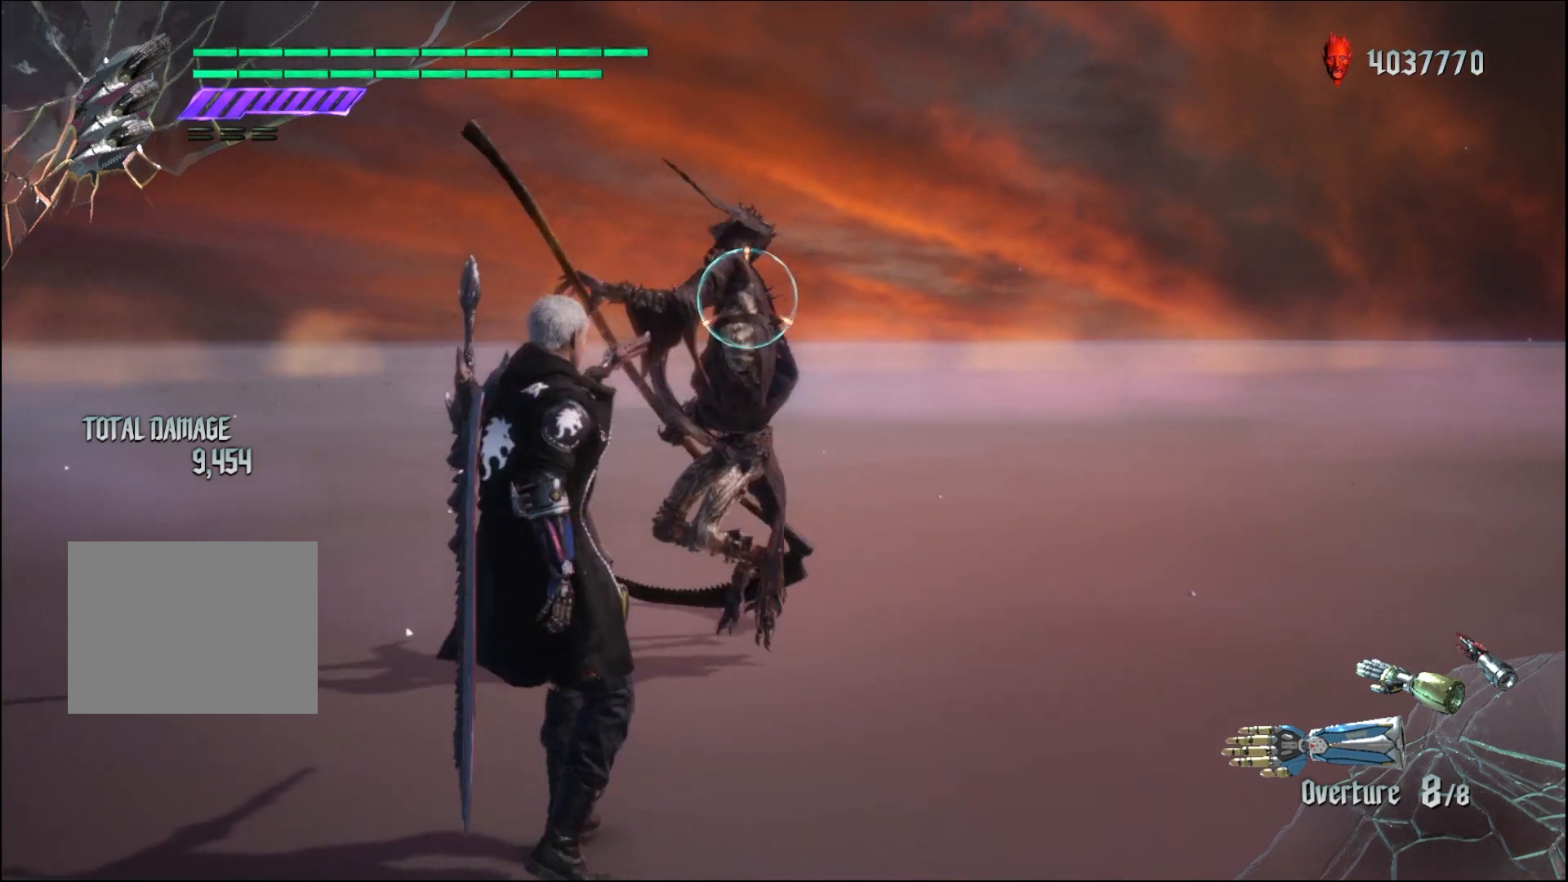
{"buttons": ["R1"], "left_stick": "up", "right_stick": "center", "events": [[233, "left_stick", "center"], [333, "left_stick", "down"], [500, "left_stick", "up"]]}
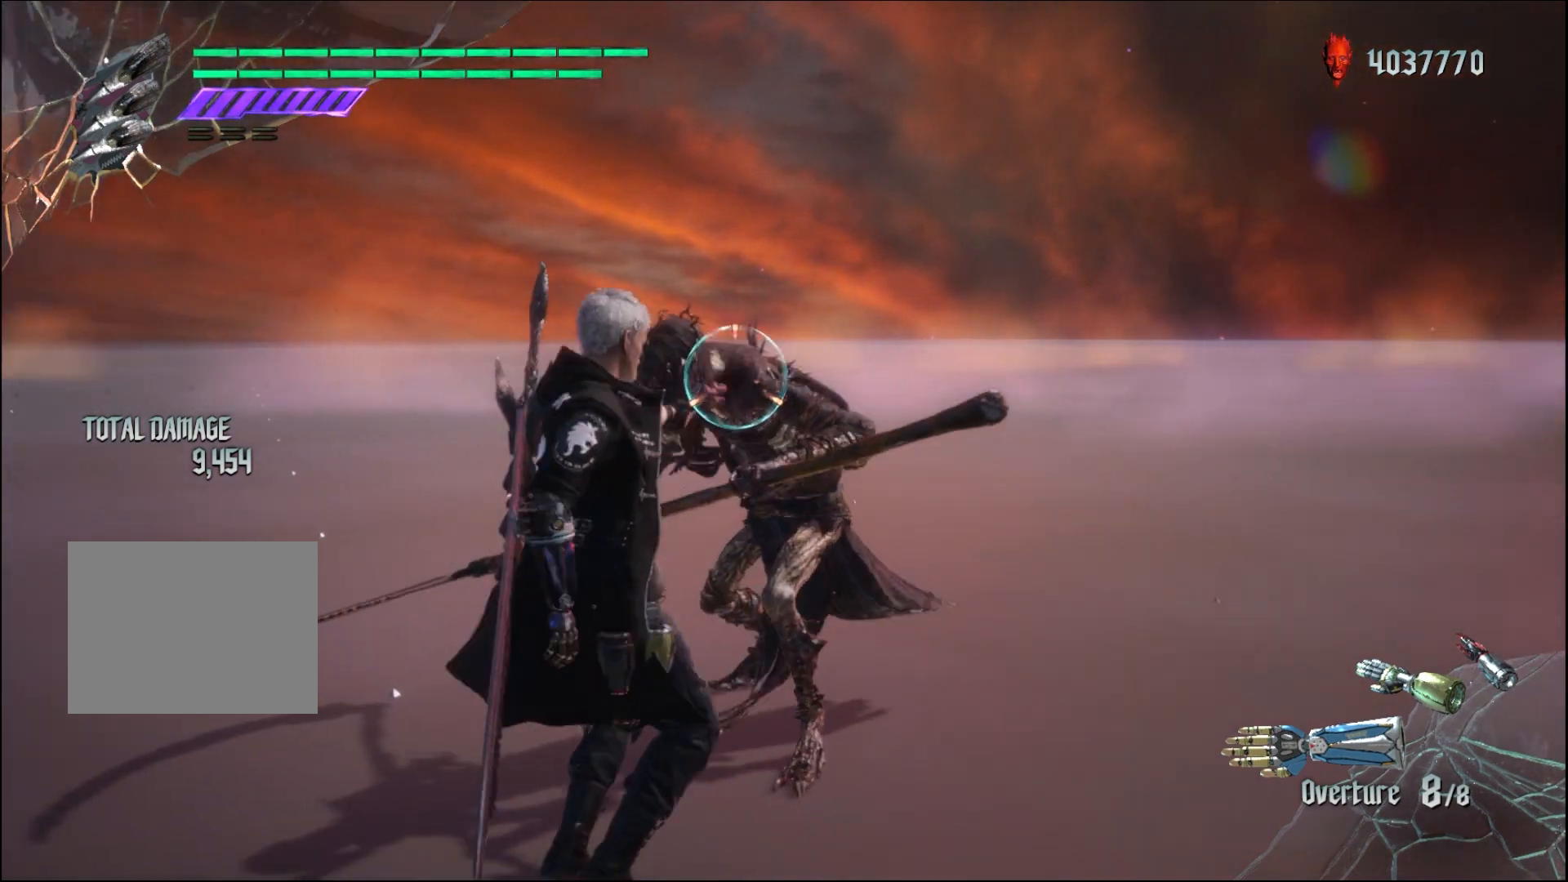
{"buttons": ["R1"], "left_stick": "center", "right_stick": "center", "events": [[100, "Y", "down"], [133, "left_stick", "center"], [200, "Y", "up"]]}
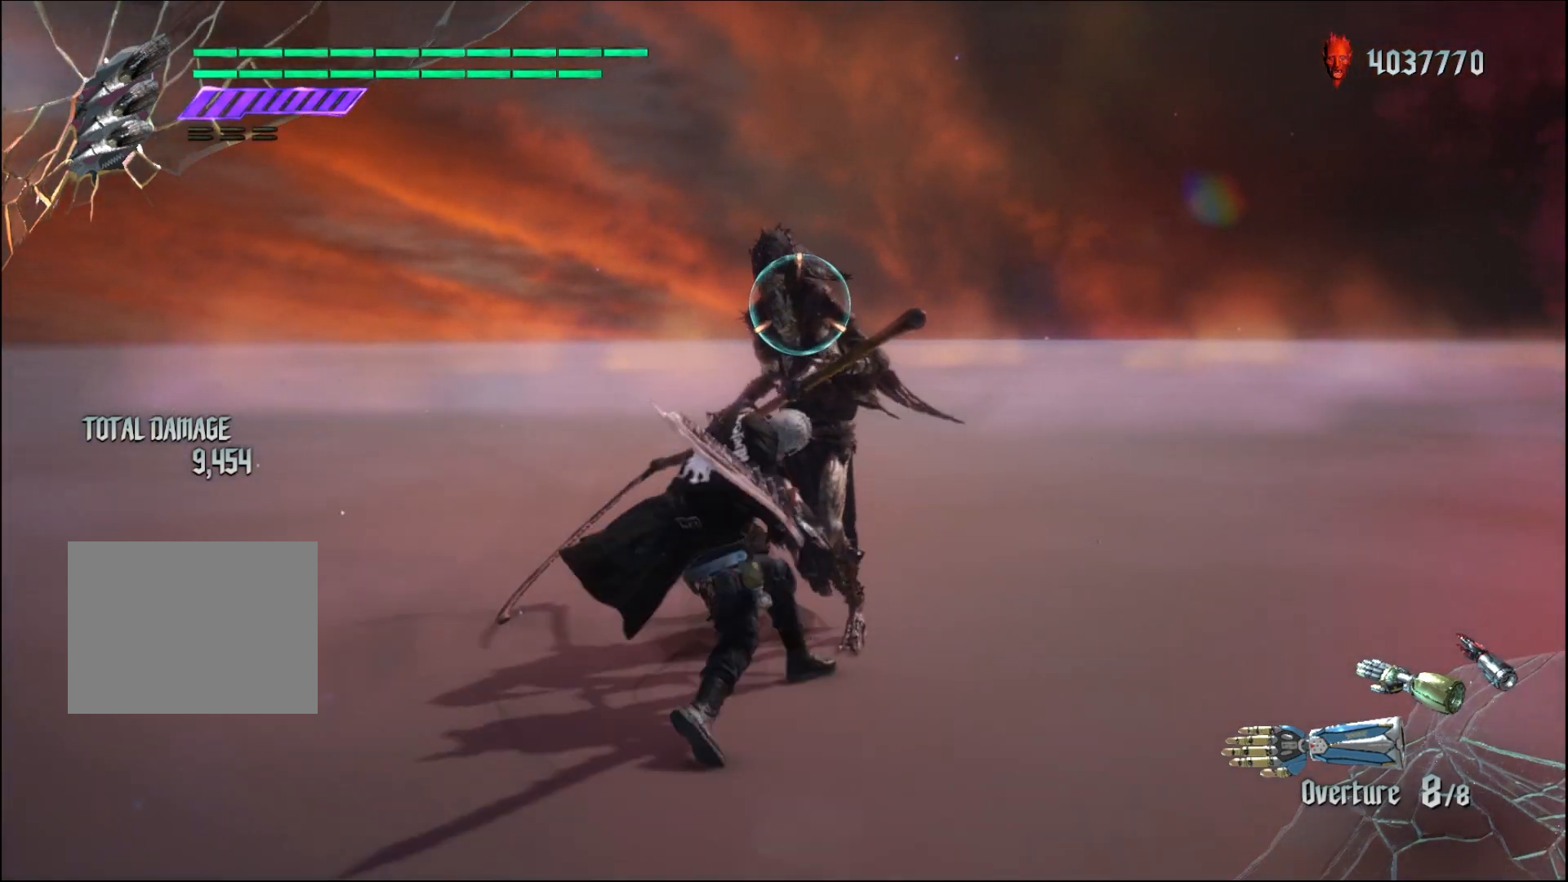
{"buttons": ["R1"], "left_stick": "center", "right_stick": "center", "events": []}
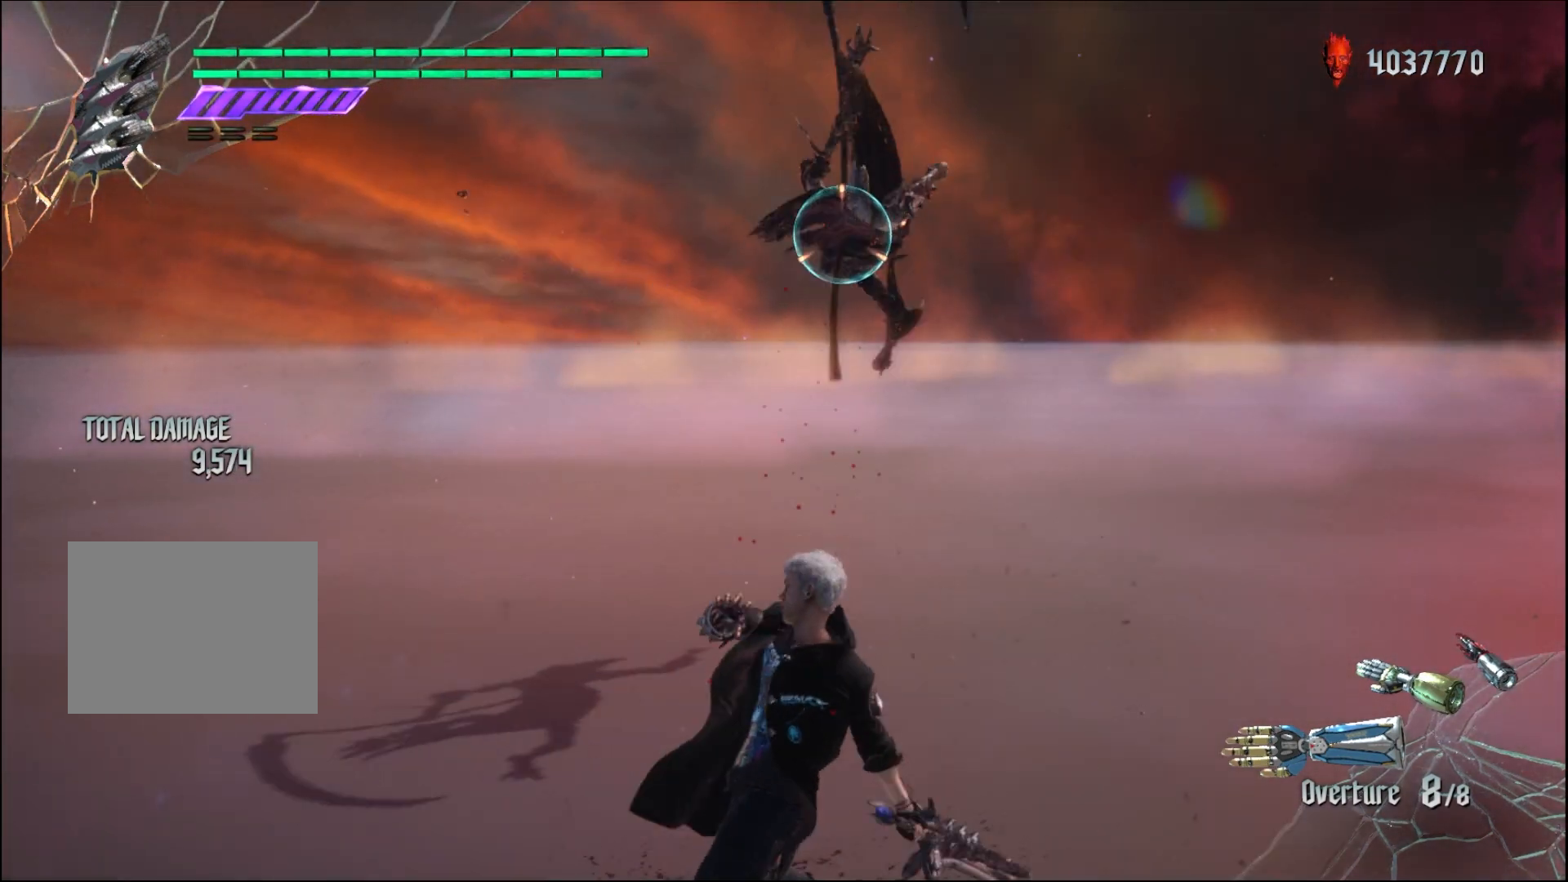
{"buttons": [], "left_stick": "center", "right_stick": "center", "events": [[67, "R1", "up"]]}
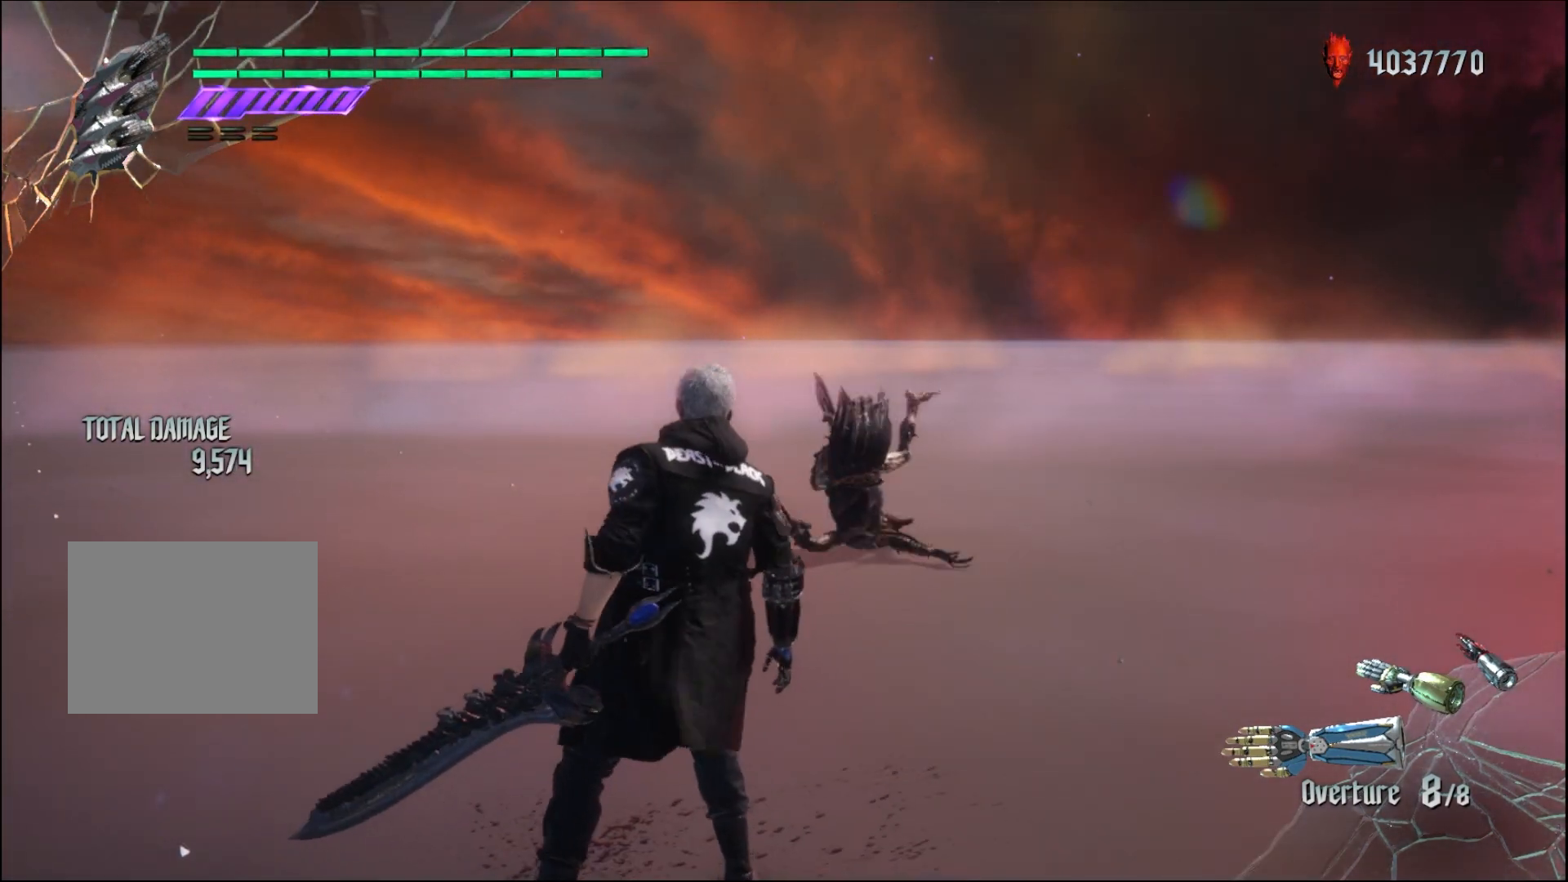
{"buttons": [], "left_stick": "up", "right_stick": "center", "events": [[200, "left_stick", "up"]]}
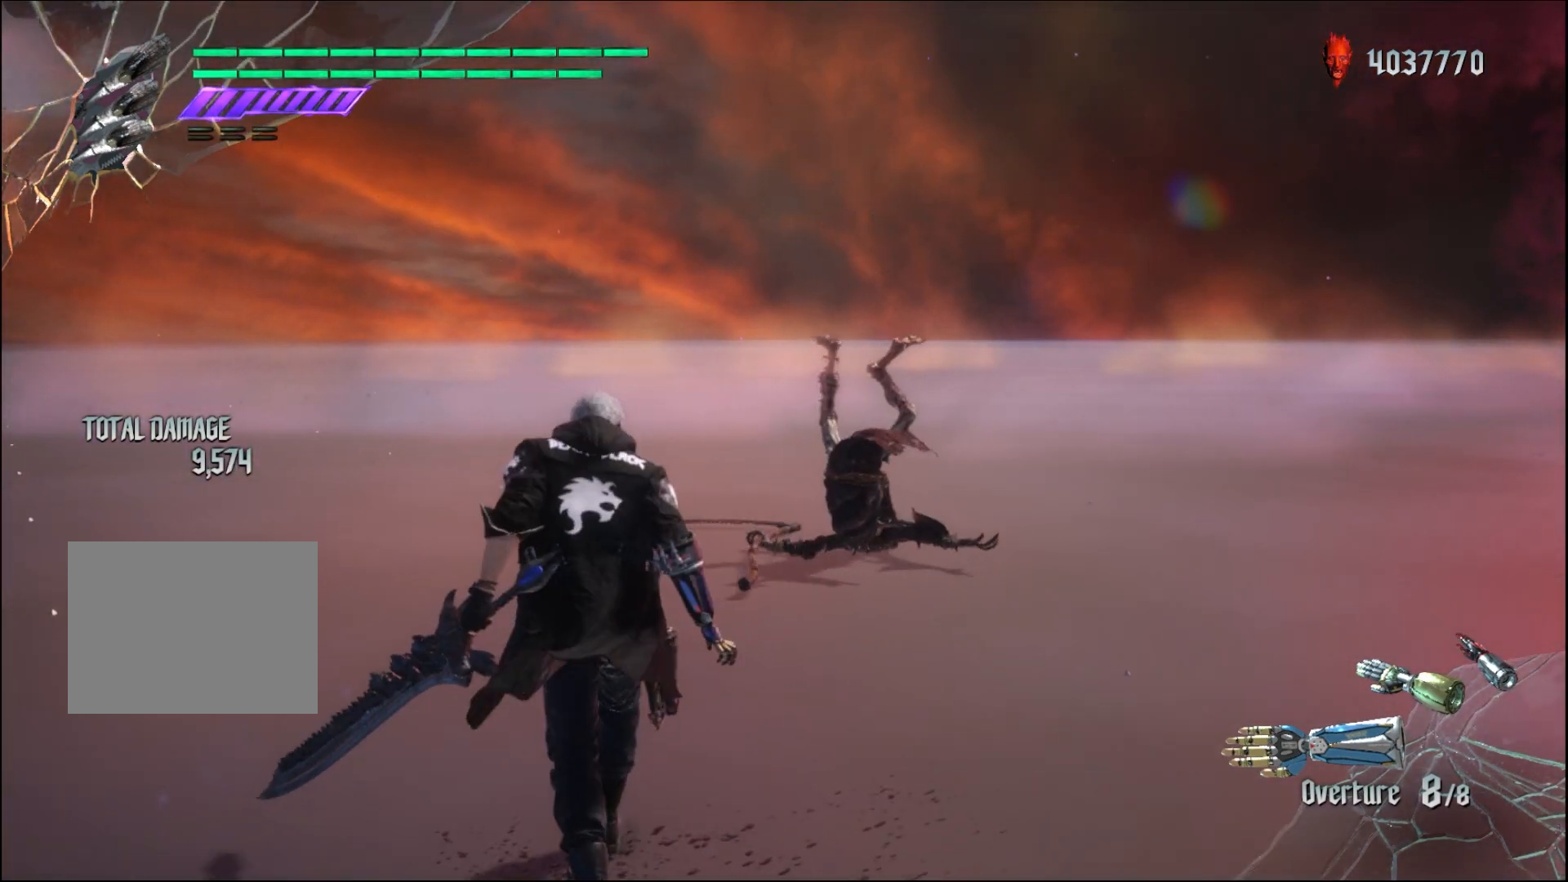
{"buttons": [], "left_stick": "up", "right_stick": "center", "events": []}
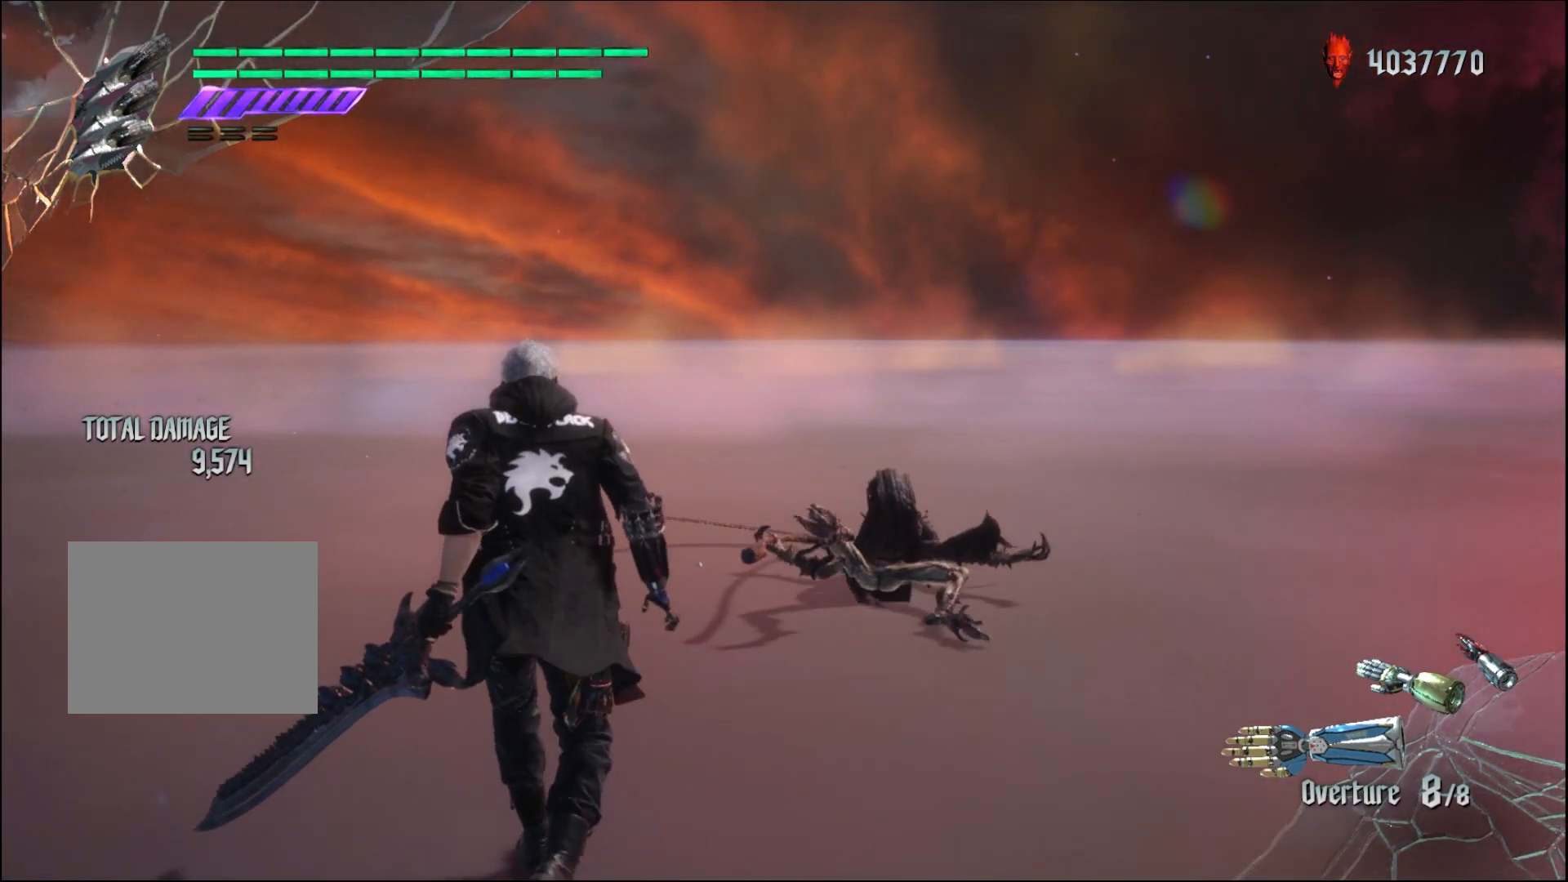
{"buttons": [], "left_stick": "up", "right_stick": "center", "events": []}
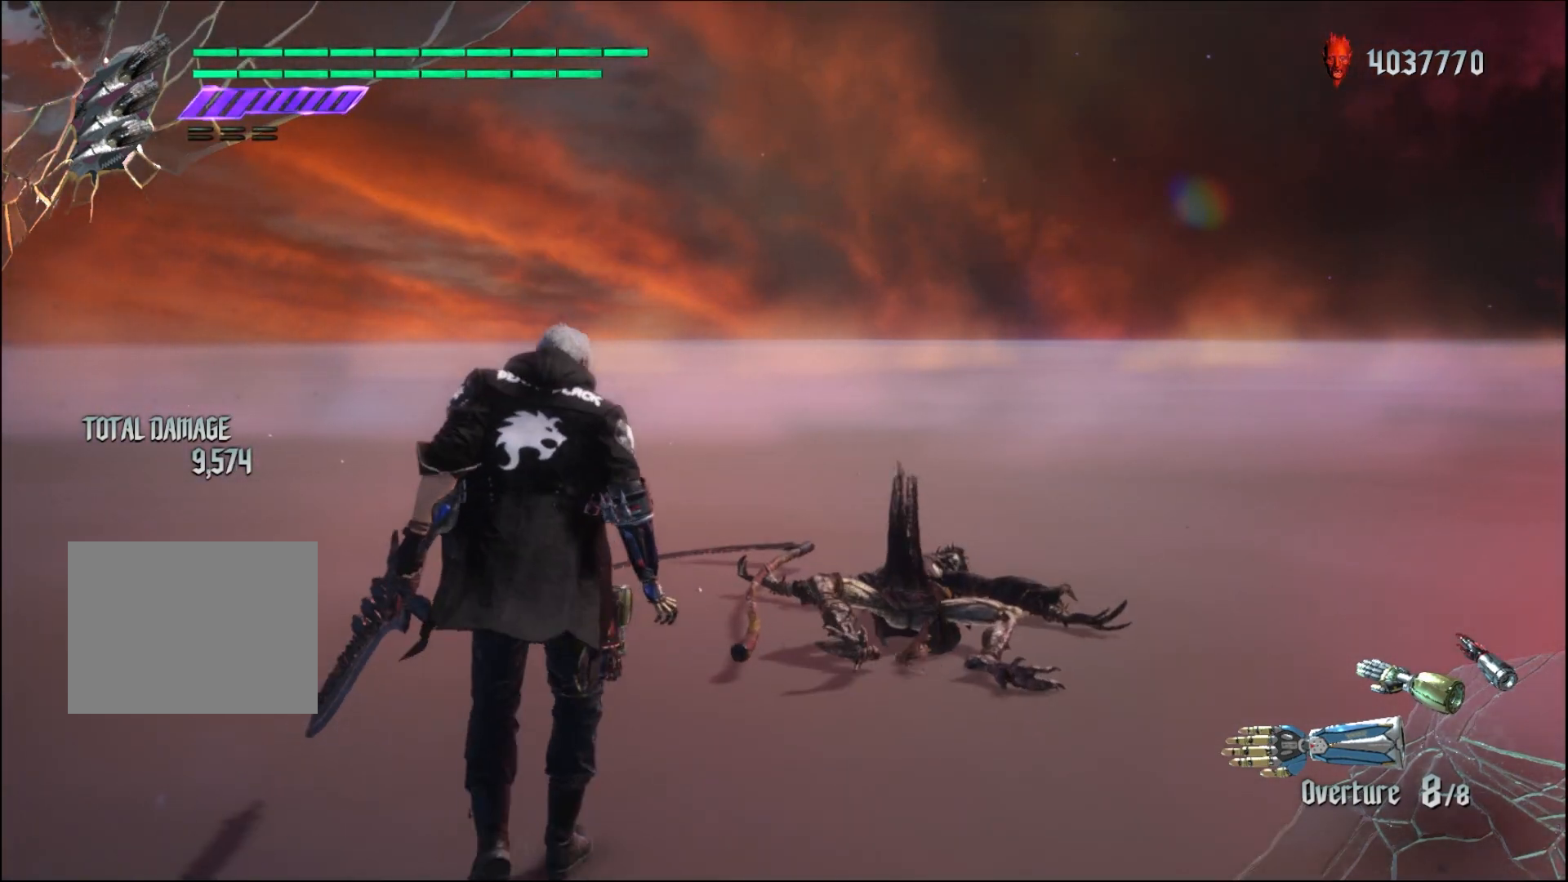
{"buttons": [], "left_stick": "up", "right_stick": "center", "events": []}
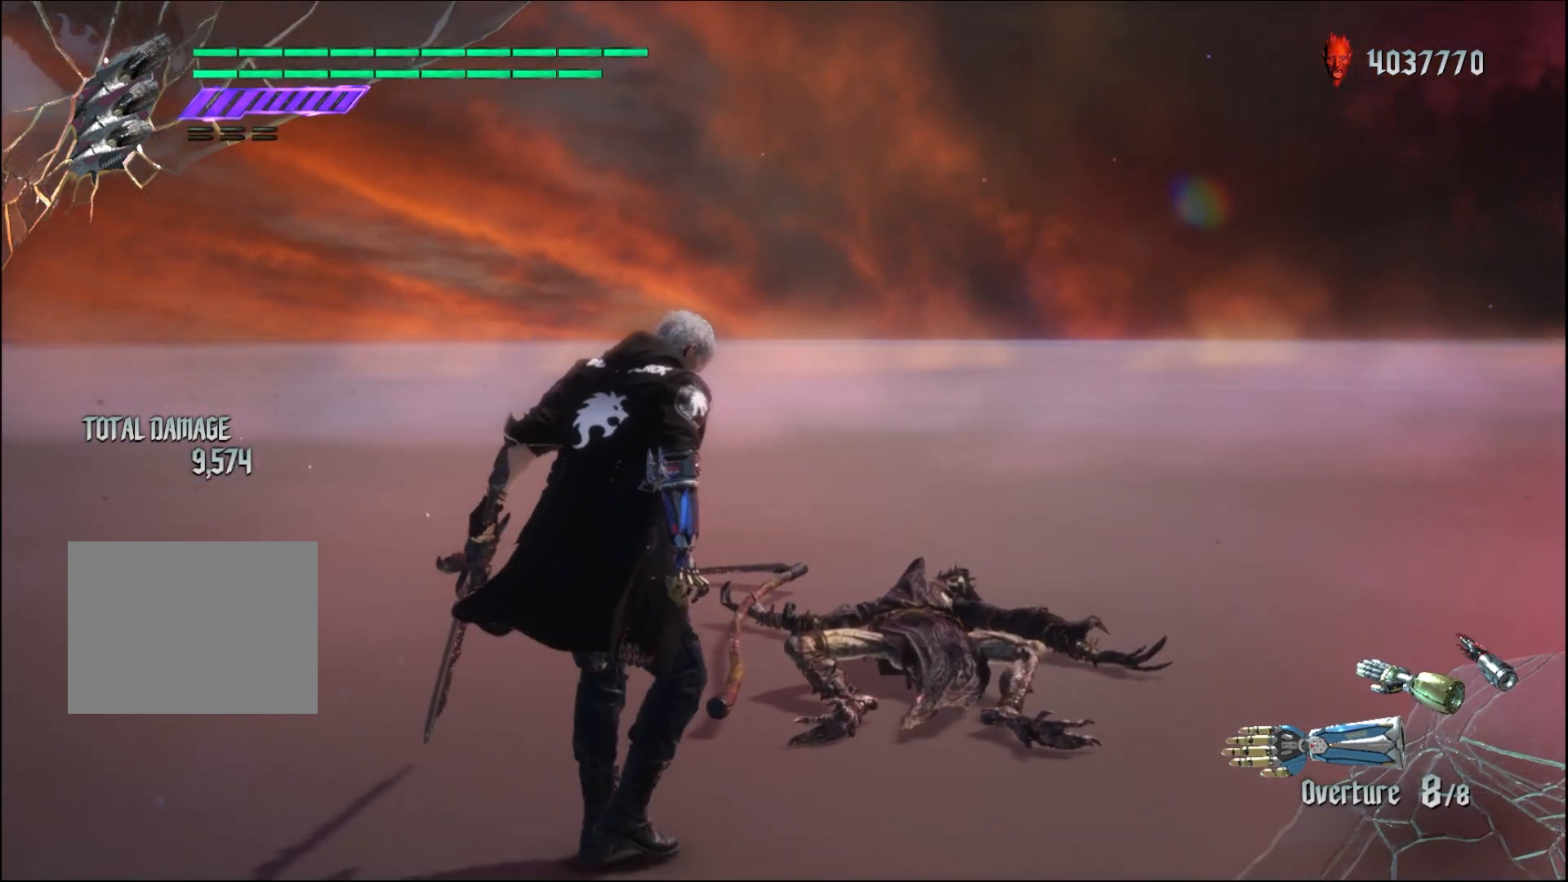
{"buttons": [], "left_stick": "center", "right_stick": "center", "events": [[233, "left_stick", "center"]]}
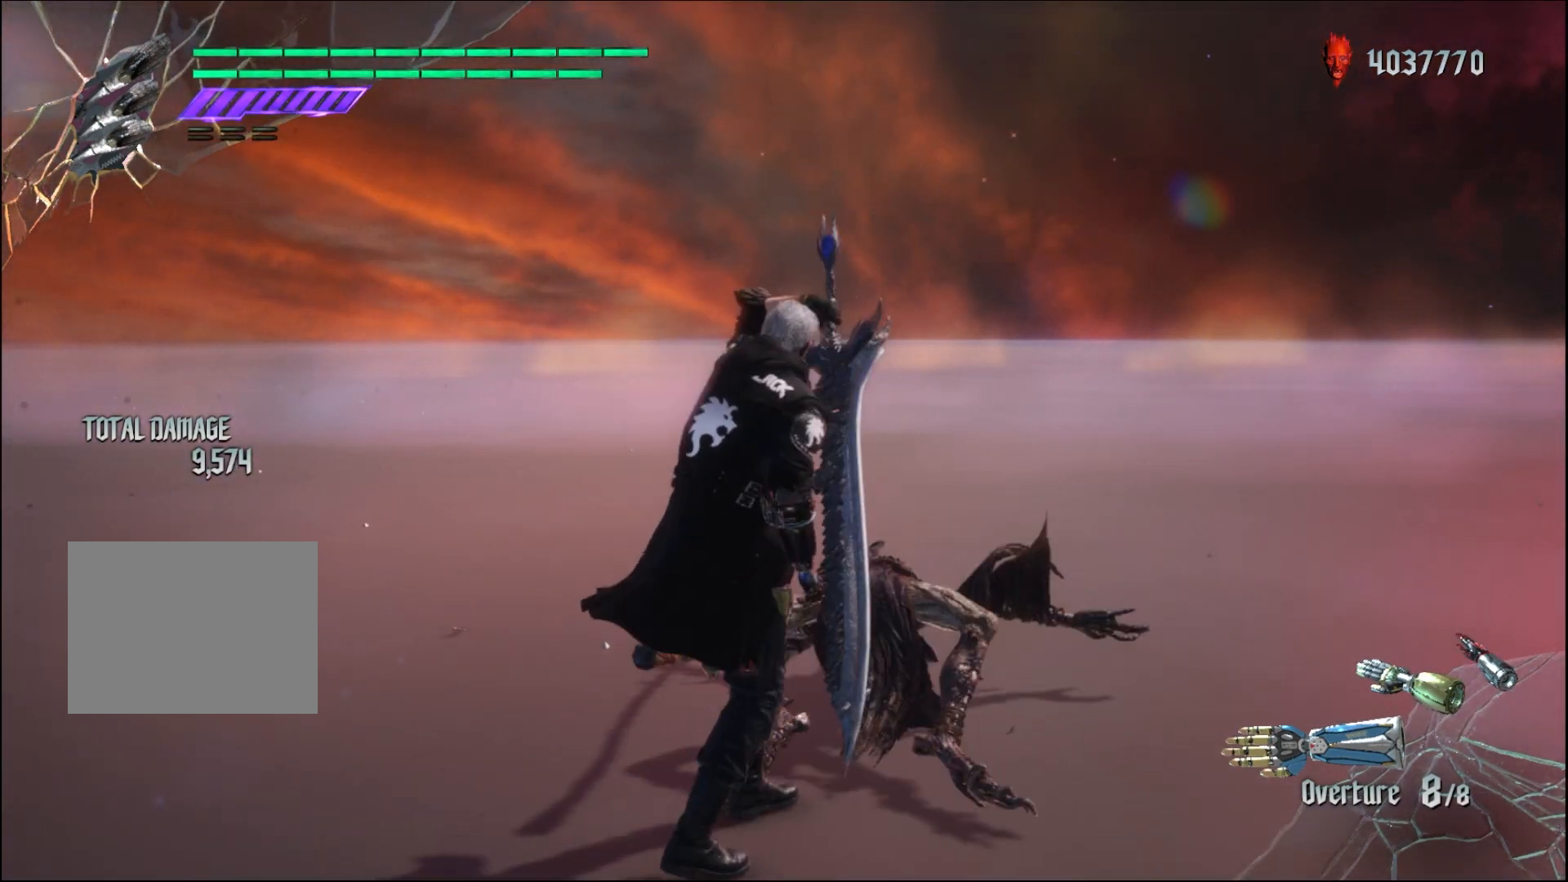
{"buttons": [], "left_stick": "down", "right_stick": "center", "events": [[233, "left_stick", "down"]]}
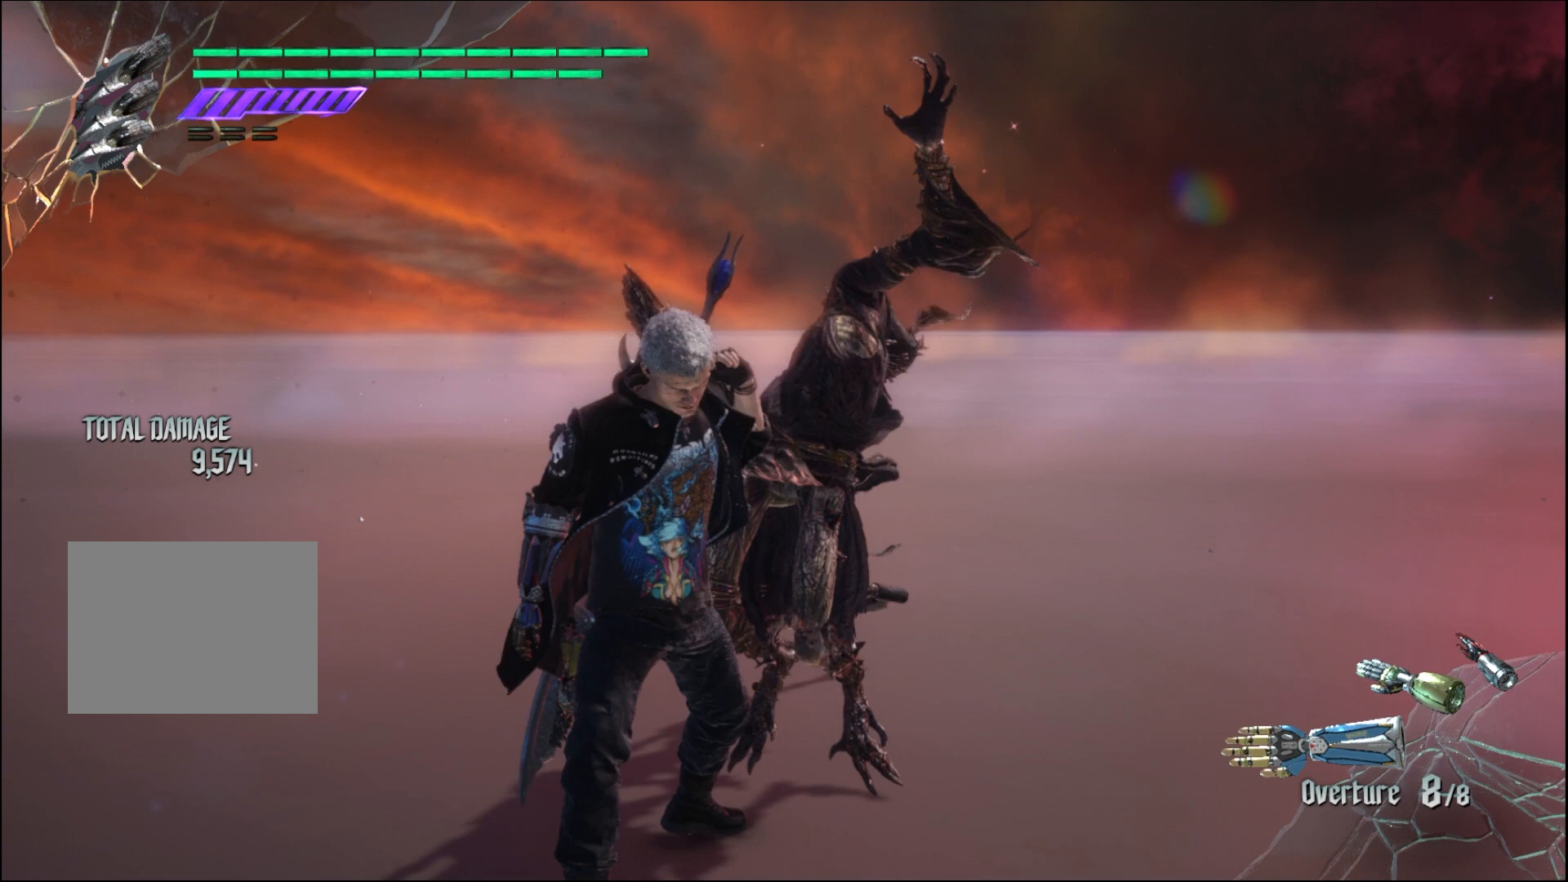
{"buttons": [], "left_stick": "down", "right_stick": "center", "events": []}
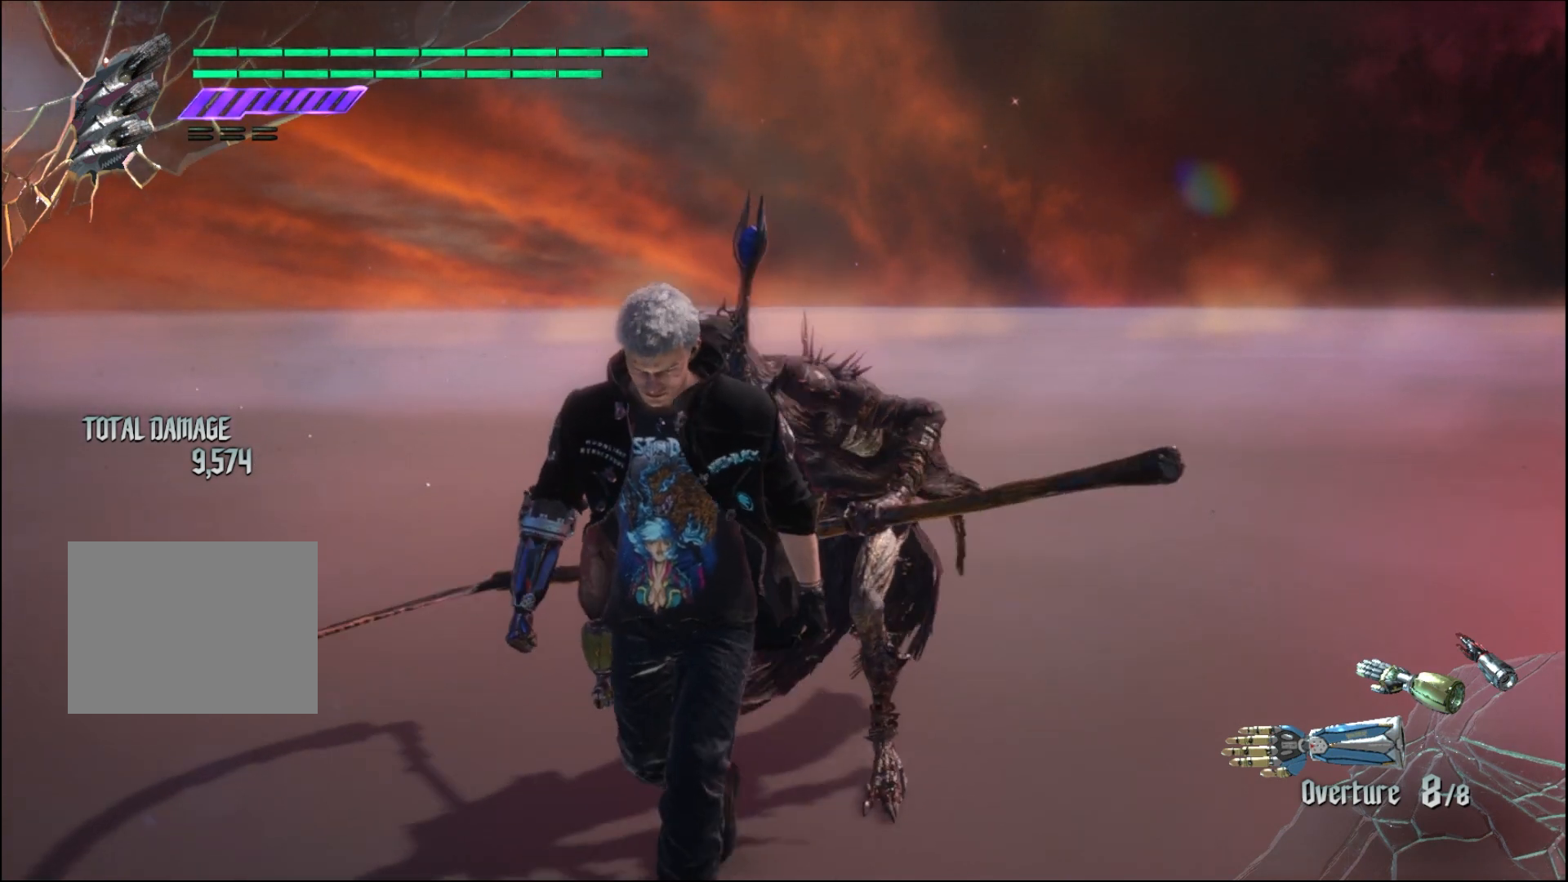
{"buttons": [], "left_stick": "down", "right_stick": "center", "events": []}
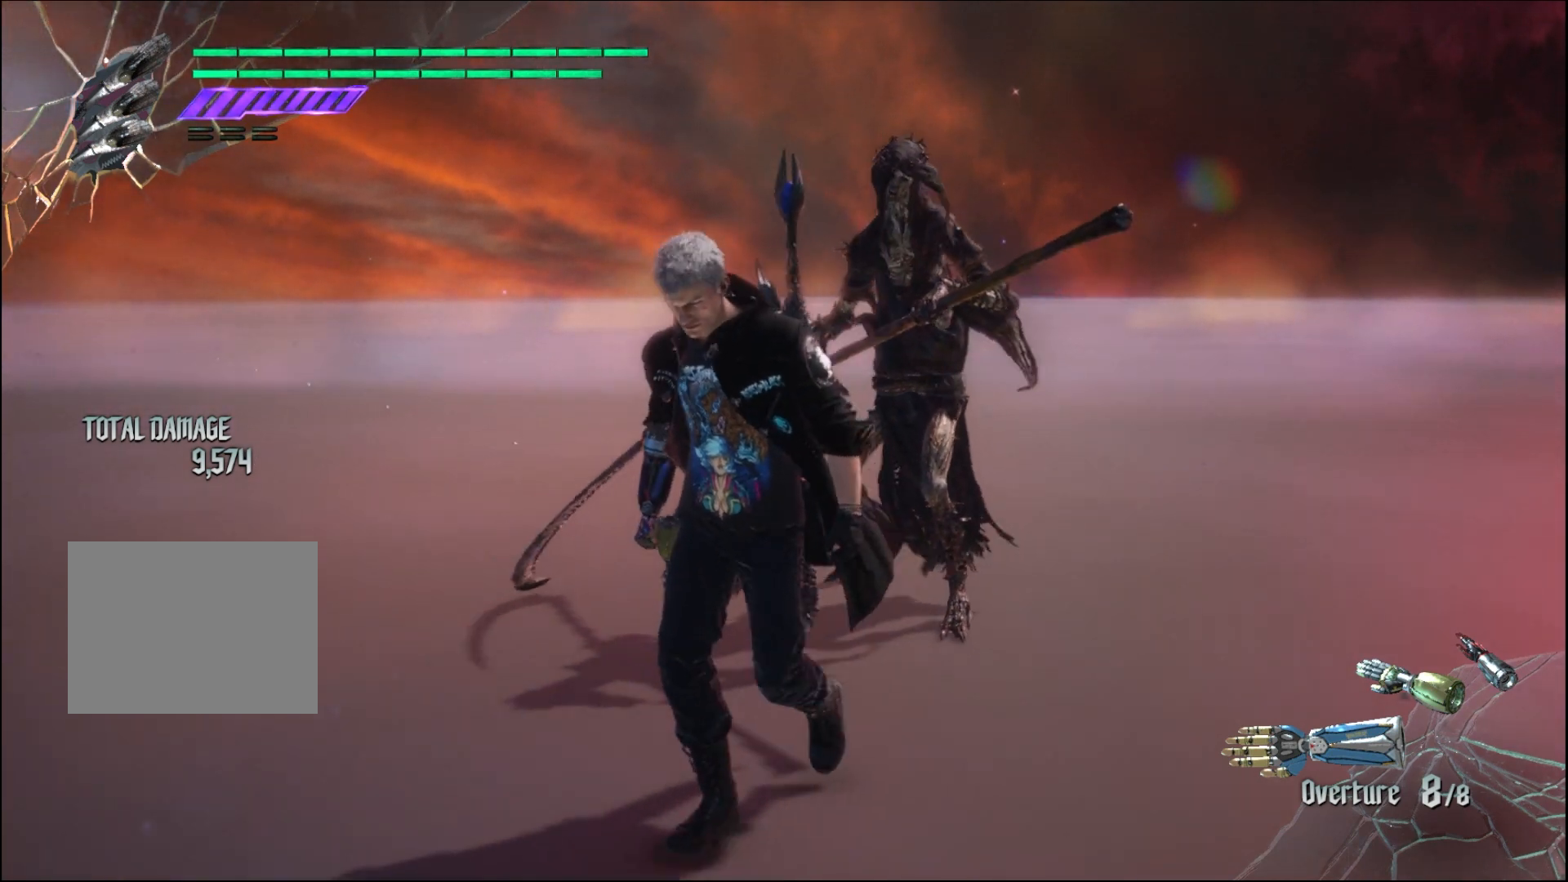
{"buttons": [], "left_stick": "left", "right_stick": "center", "events": [[200, "left_stick", "left"]]}
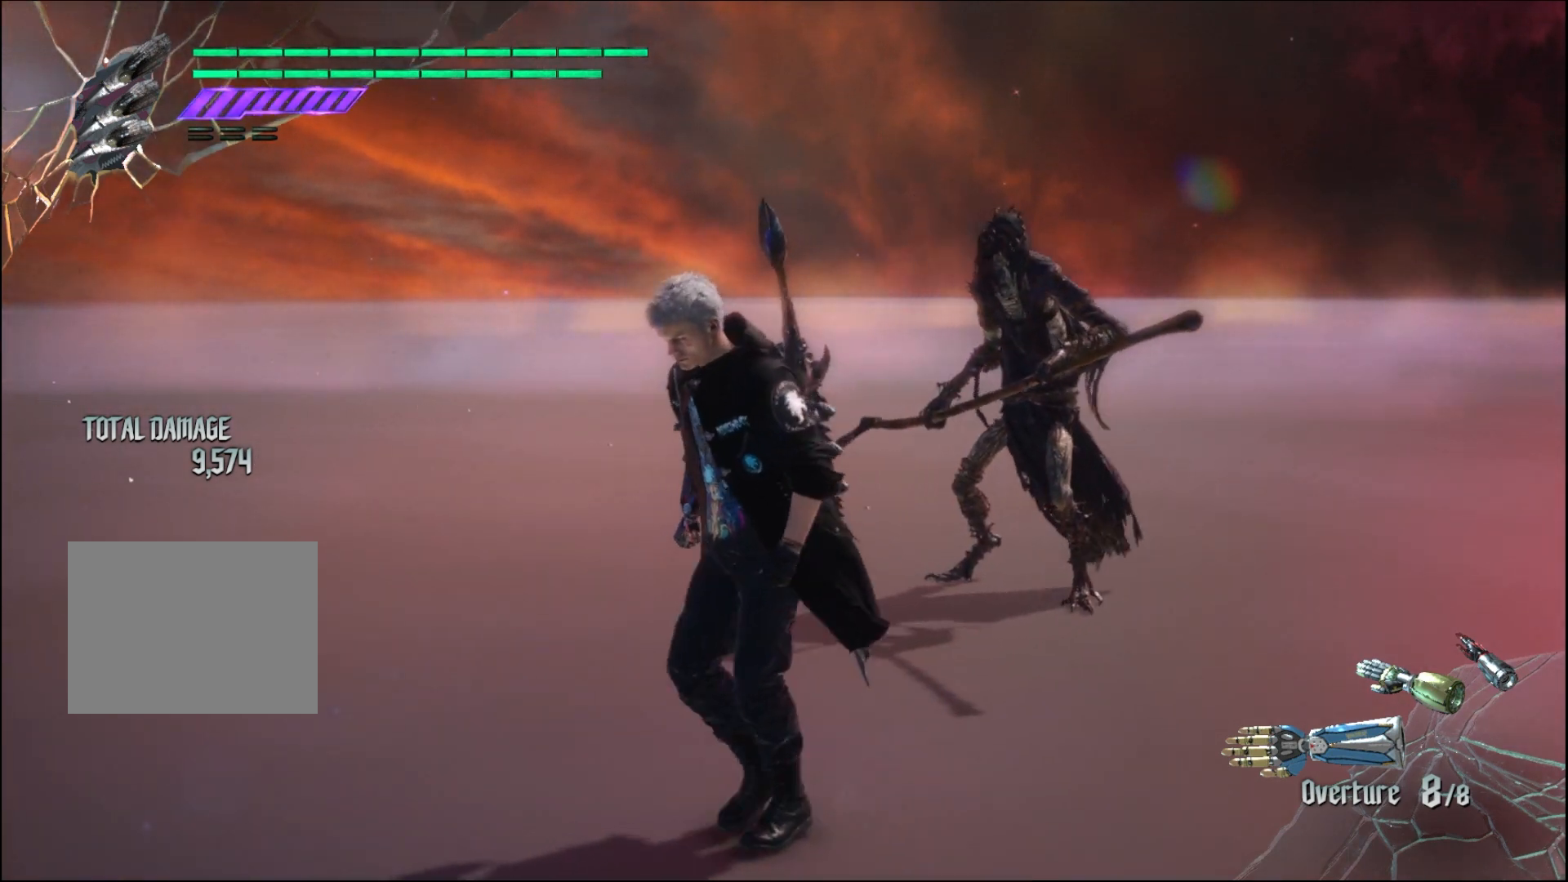
{"buttons": [], "left_stick": "center", "right_stick": "center", "events": [[333, "left_stick", "up"], [467, "left_stick", "center"]]}
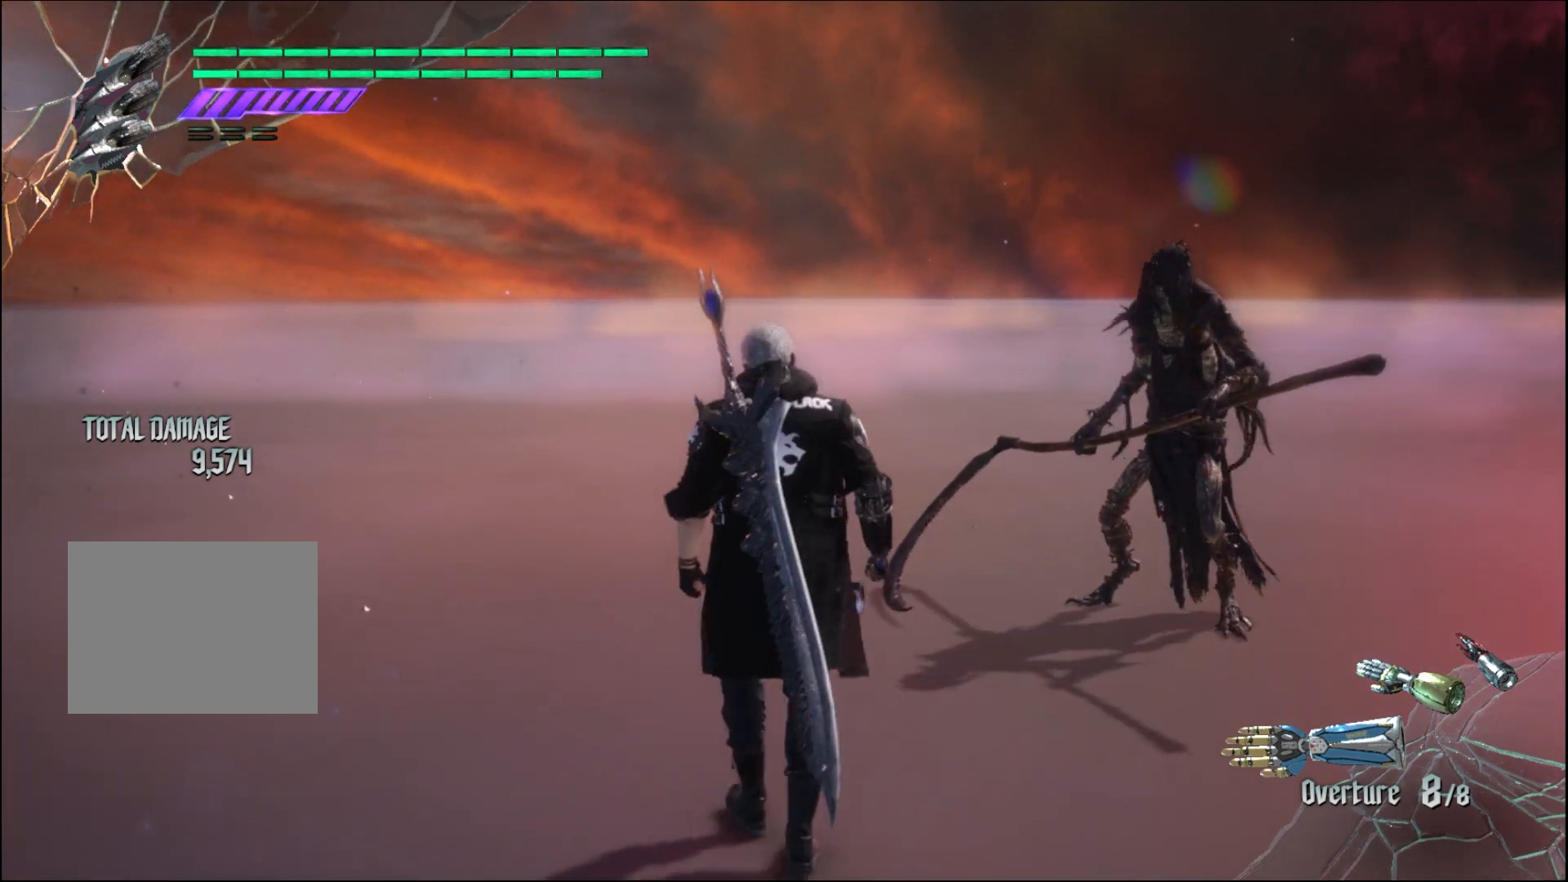
{"buttons": [], "left_stick": "down-right", "right_stick": "center", "events": [[367, "left_stick", "down-right"]]}
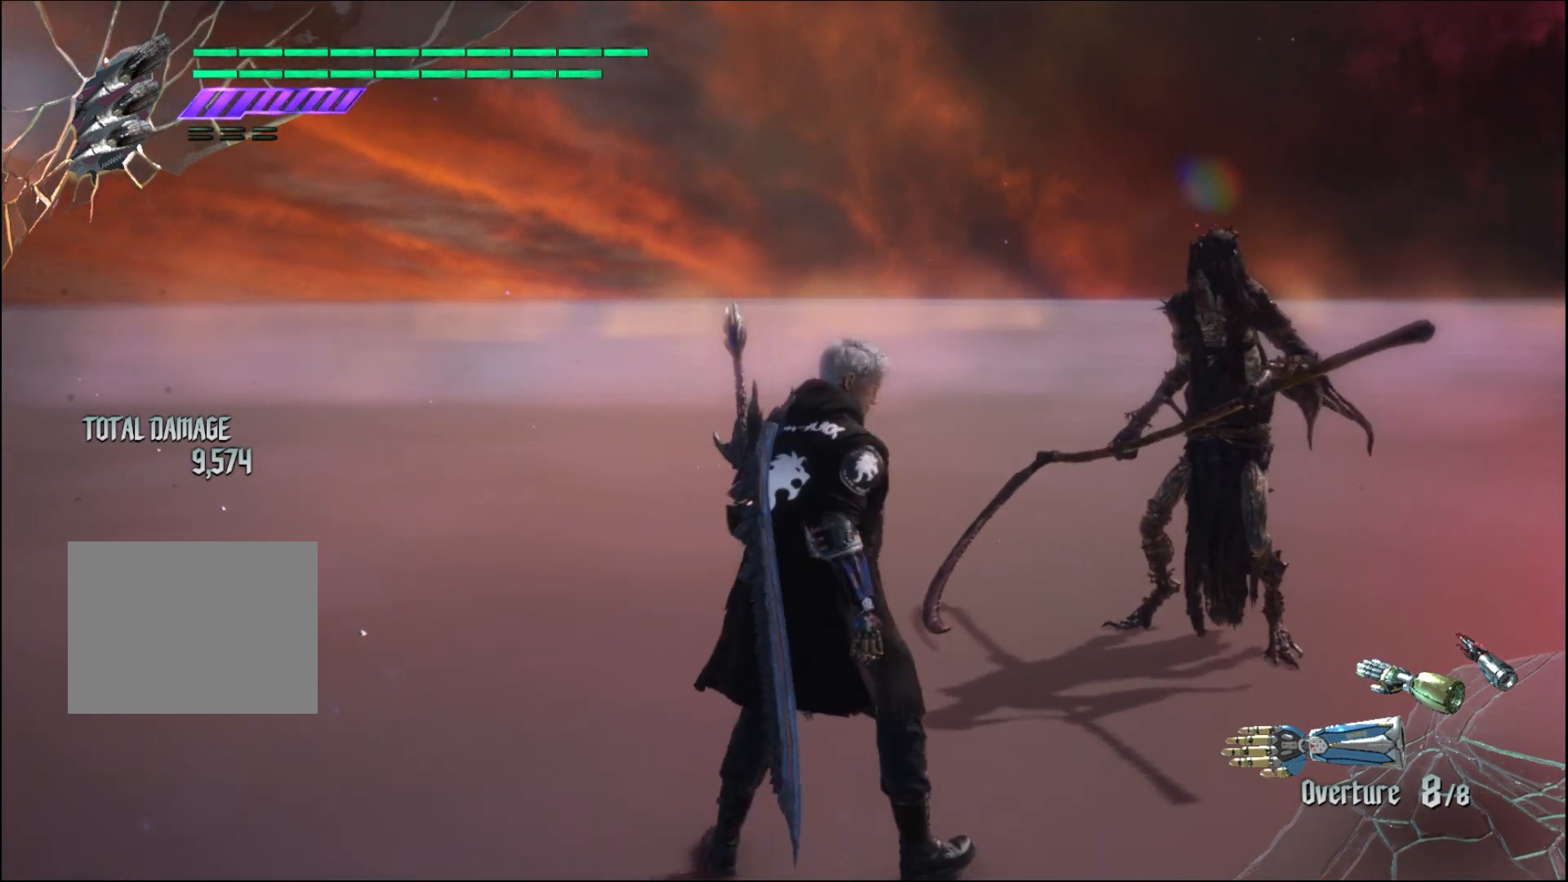
{"buttons": [], "left_stick": "center", "right_stick": "center", "events": [[33, "left_stick", "center"]]}
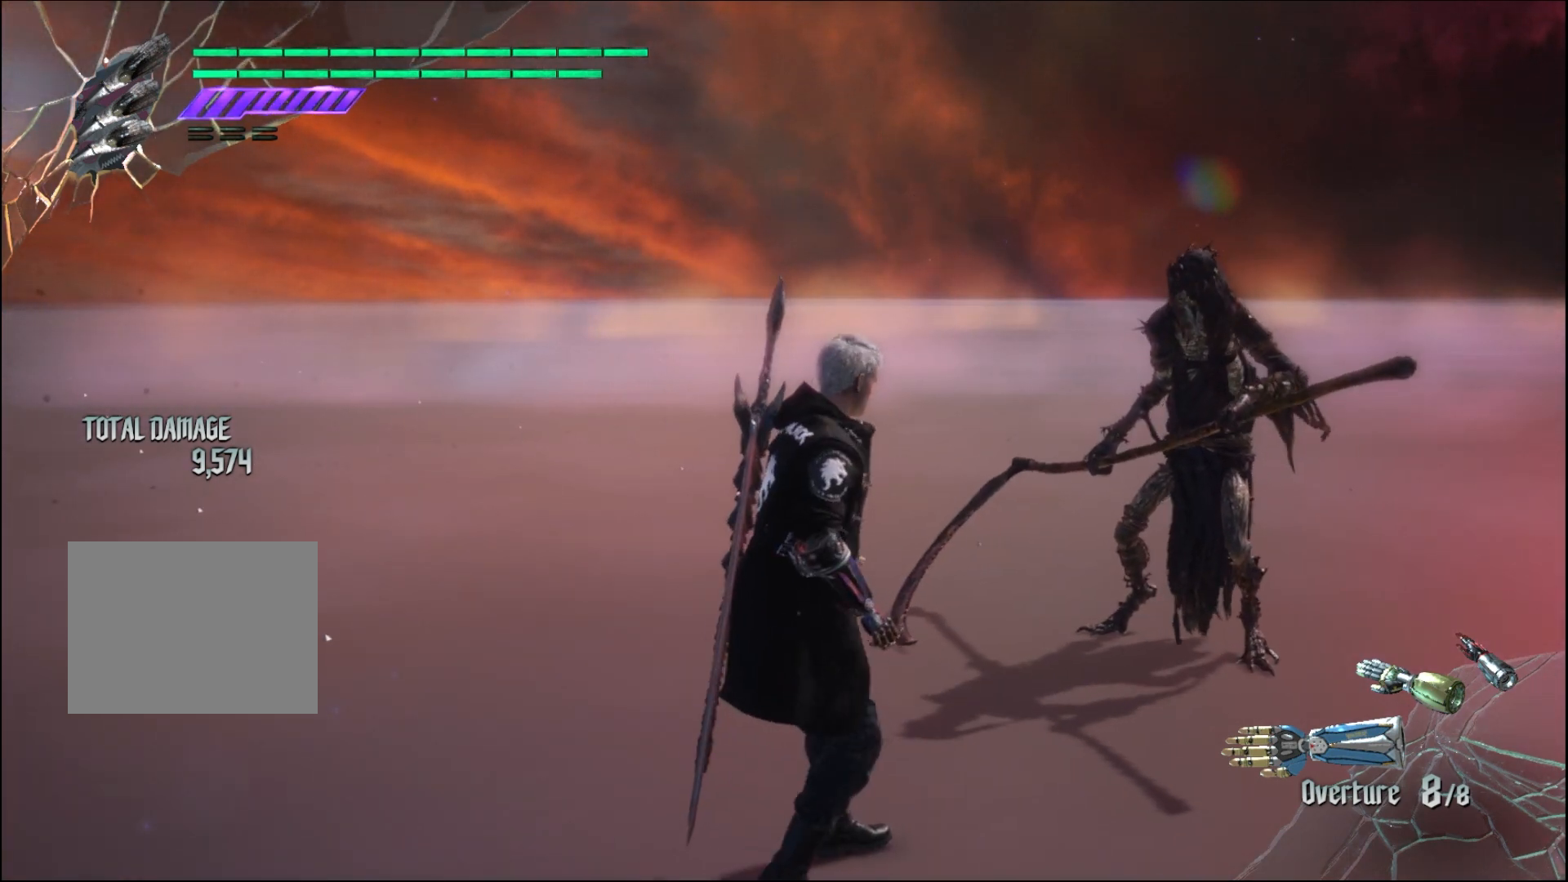
{"buttons": [], "left_stick": "center", "right_stick": "center", "events": []}
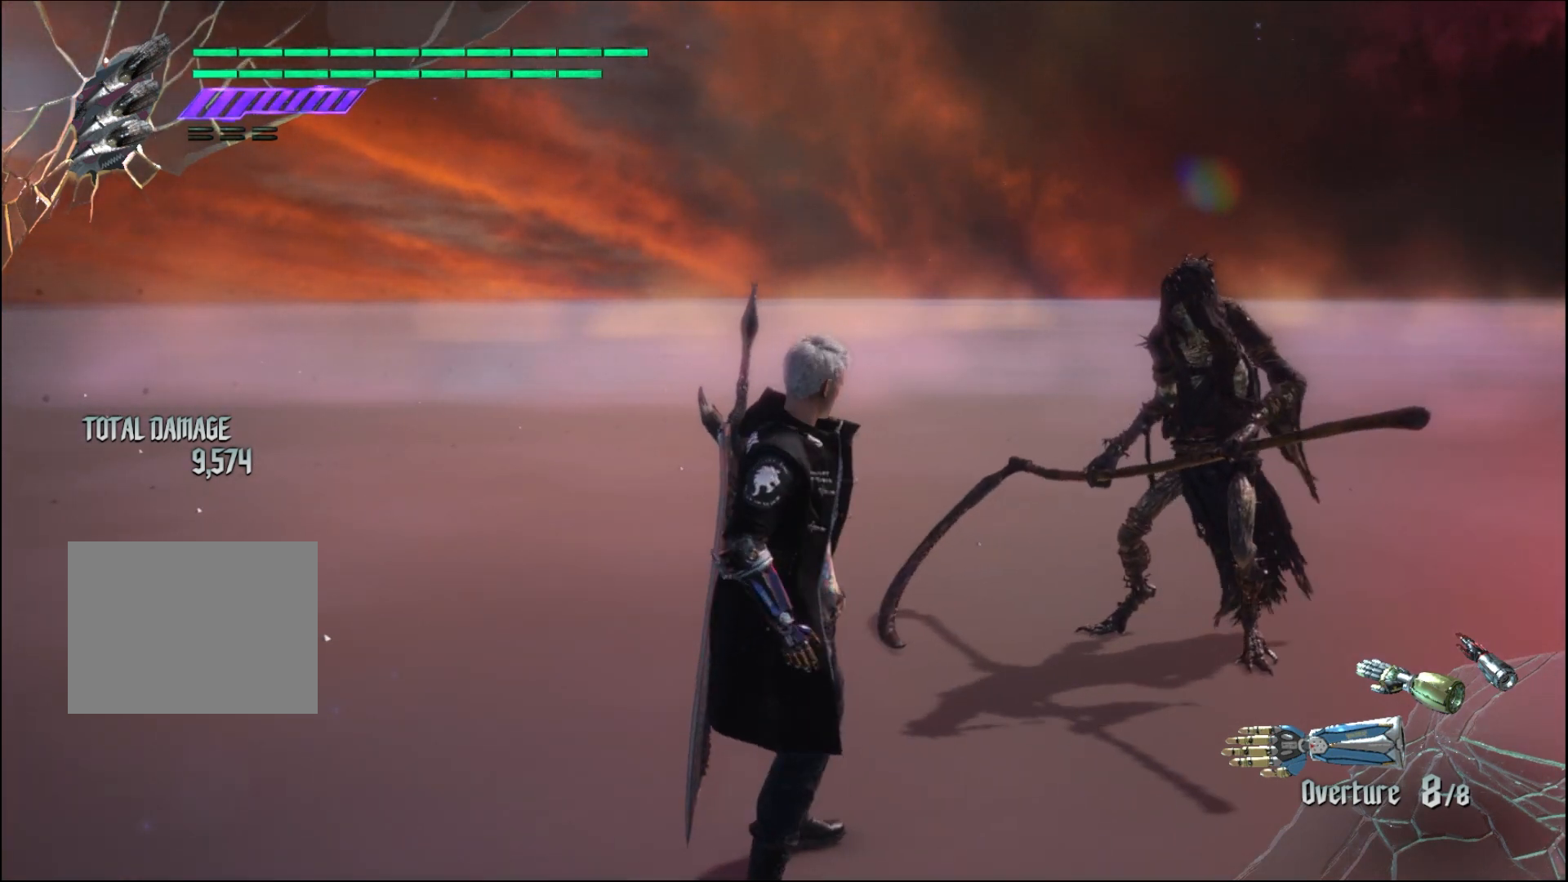
{"buttons": [], "left_stick": "center", "right_stick": "center", "events": []}
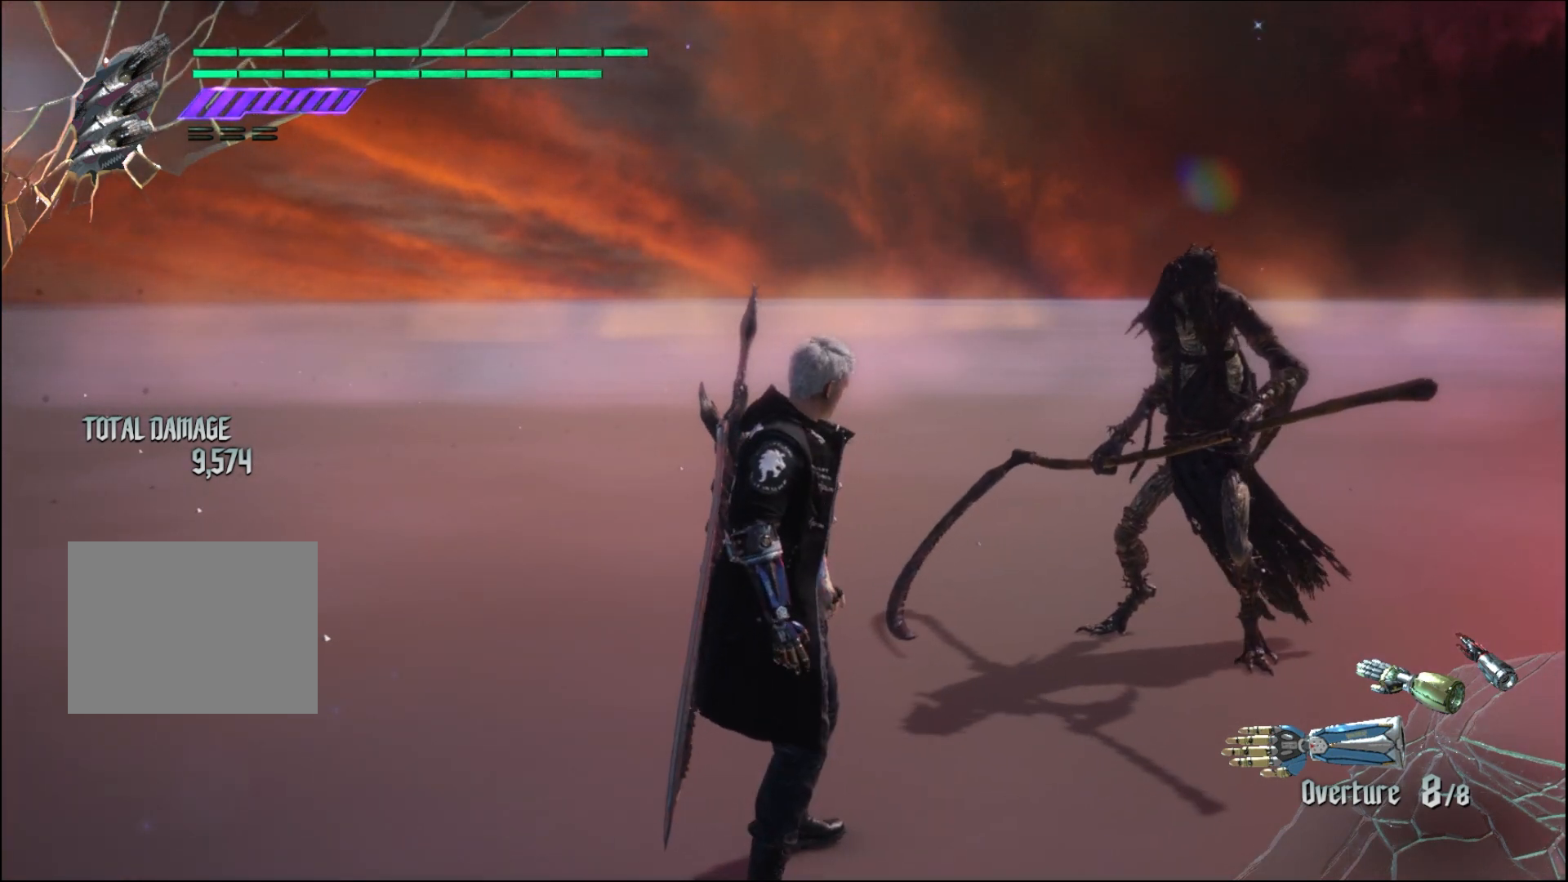
{"buttons": [], "left_stick": "center", "right_stick": "center", "events": []}